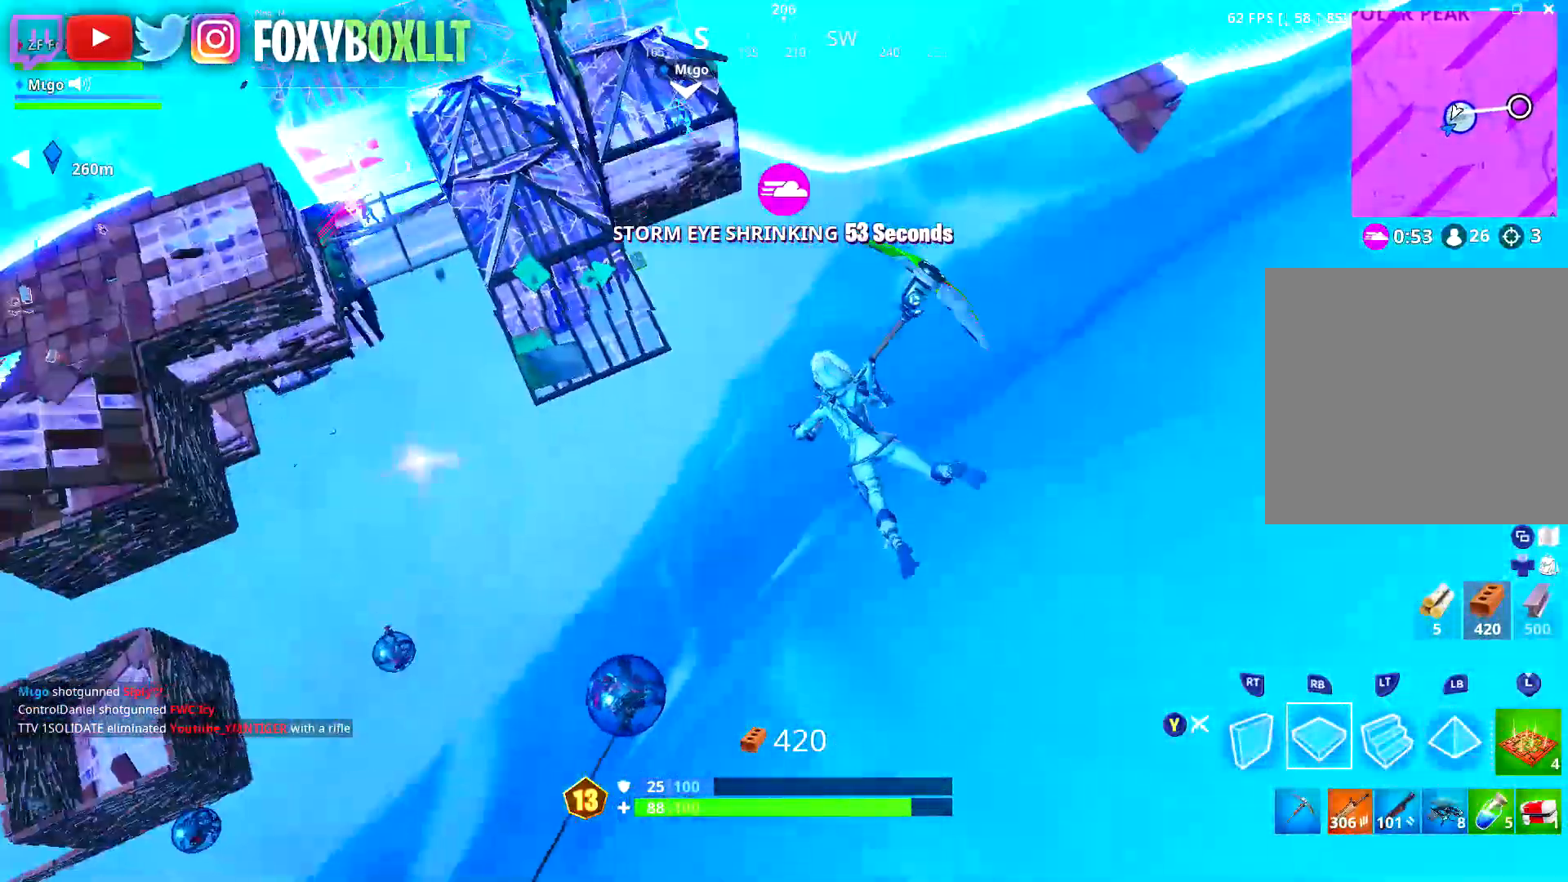
Gameplay with a controller (Xbox layout); each line is a JSON object with the inputs held at the frame after it. "events" lists button and stick changes between this image and that frame as [ms after this image, input, new state], when the widget could be followed in between.
{"buttons": [], "left_stick": "up", "right_stick": "up", "events": [[67, "right_stick", "up-left"], [217, "right_stick", "center"], [417, "right_stick", "up"], [450, "left_stick", "up"]]}
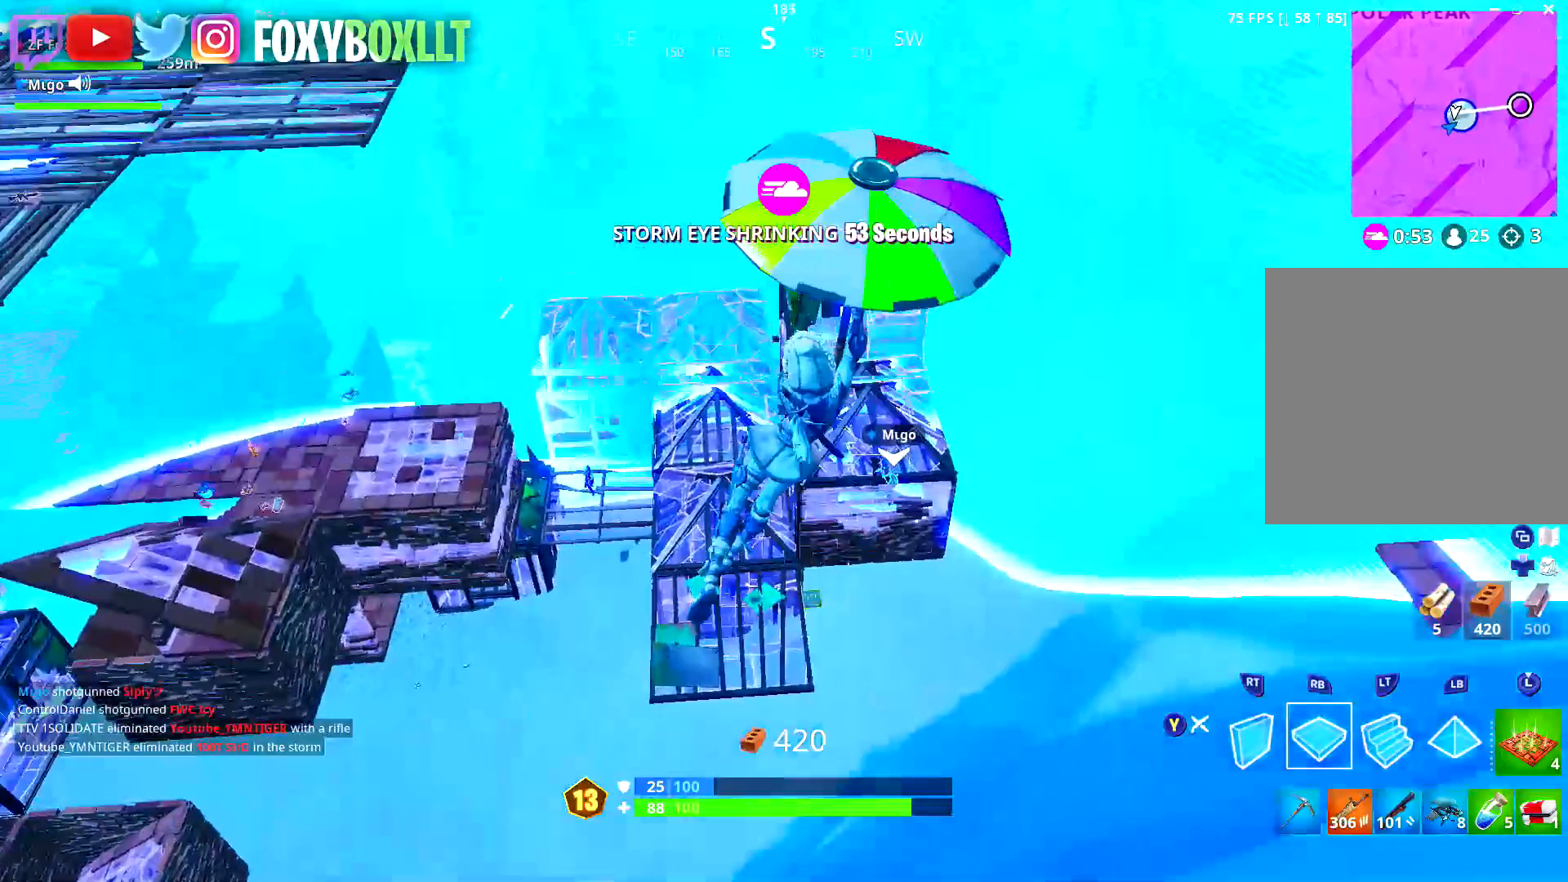
{"buttons": [], "left_stick": "up-right", "right_stick": "center", "events": [[17, "right_stick", "center"], [34, "left_stick", "up-right"], [284, "left_stick", "down-right"], [401, "right_stick", "right"], [451, "left_stick", "up-right"], [501, "right_stick", "center"]]}
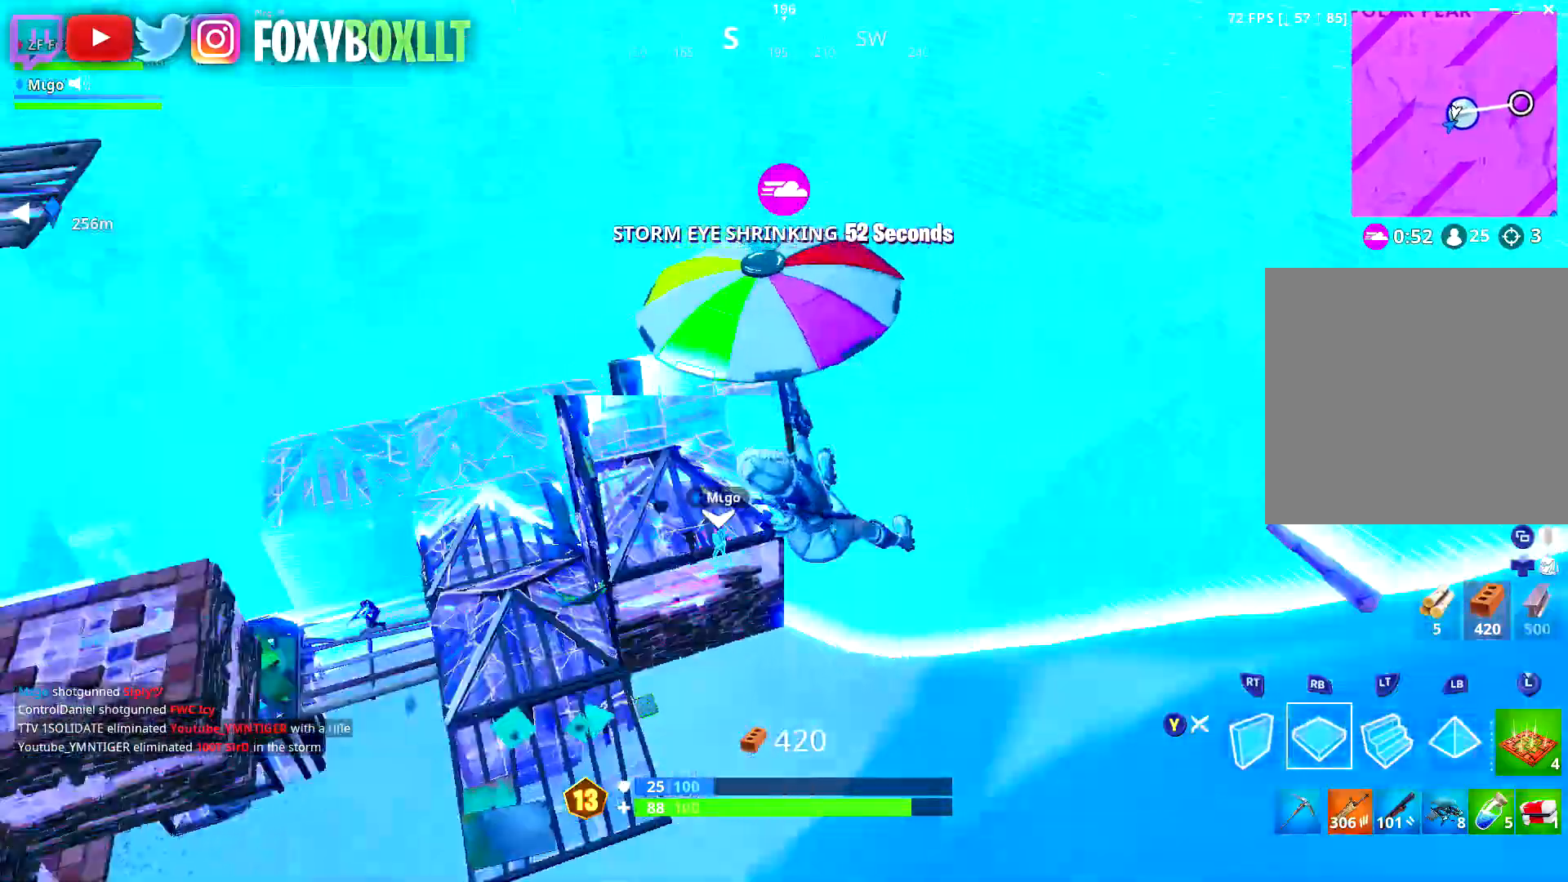
{"buttons": [], "left_stick": "up", "right_stick": "center", "events": [[100, "left_stick", "up-left"], [100, "right_stick", "left"], [367, "right_stick", "center"], [384, "left_stick", "up"]]}
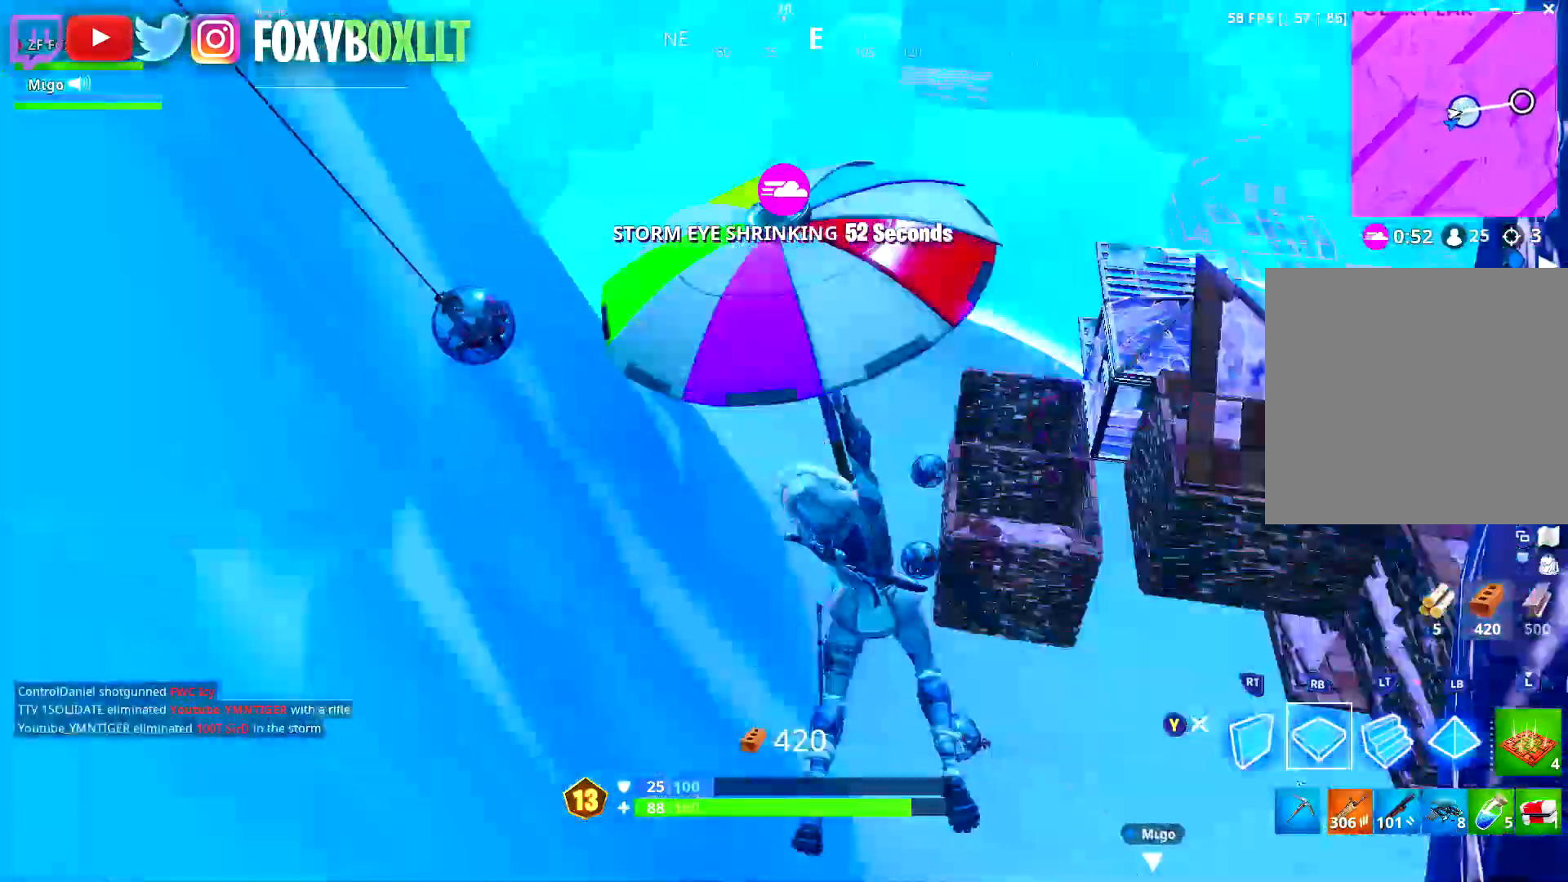
{"buttons": [], "left_stick": "up", "right_stick": "center", "events": [[67, "right_stick", "up-left"], [184, "right_stick", "center"]]}
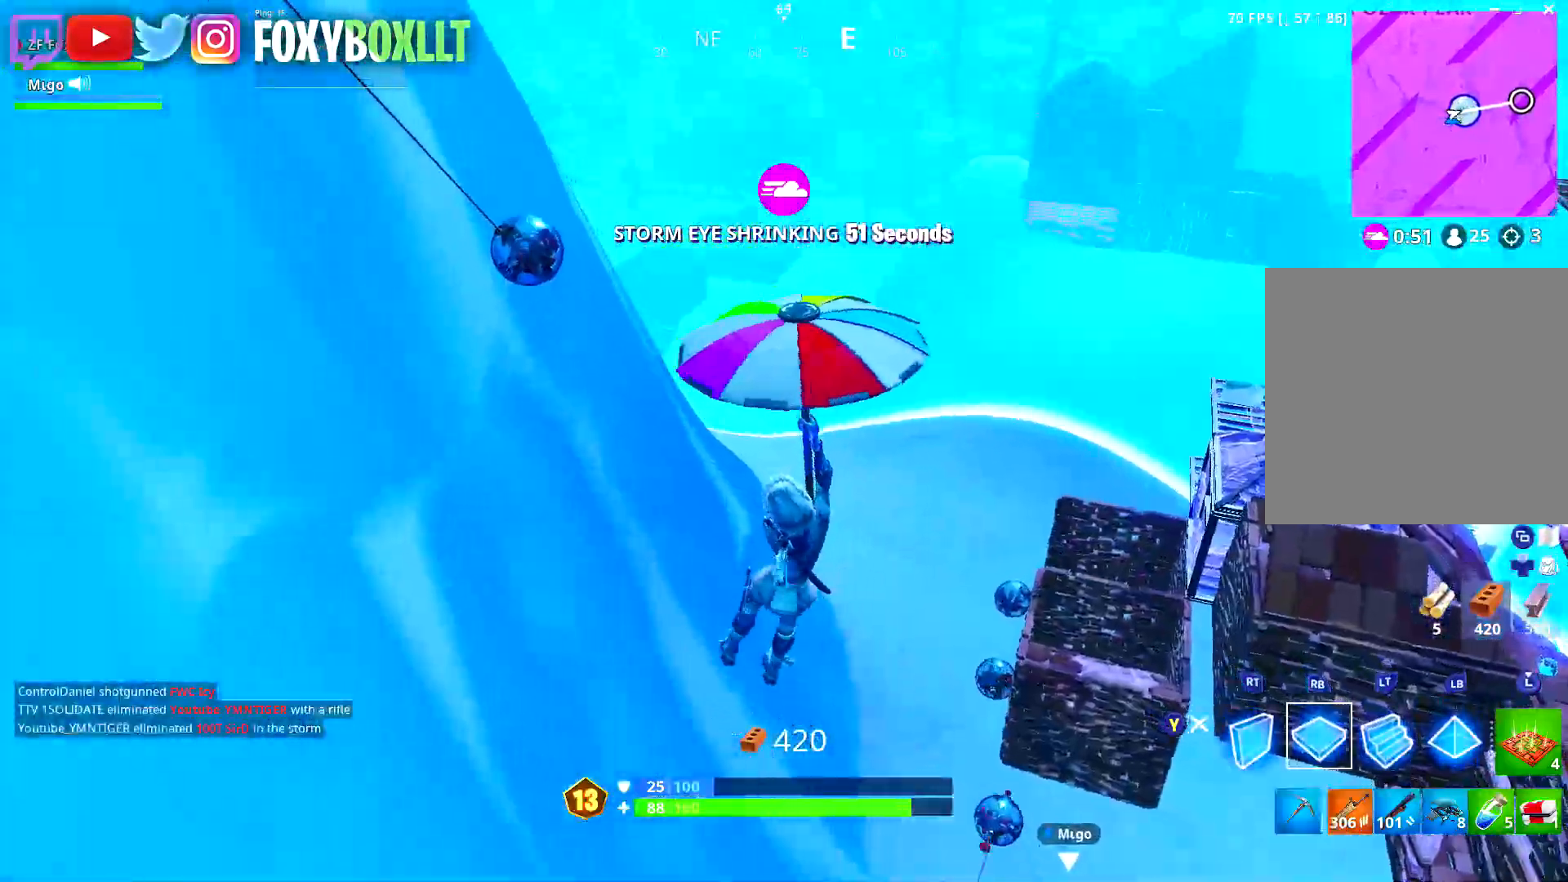
{"buttons": [], "left_stick": "up", "right_stick": "center", "events": [[150, "right_stick", "right"], [267, "right_stick", "center"]]}
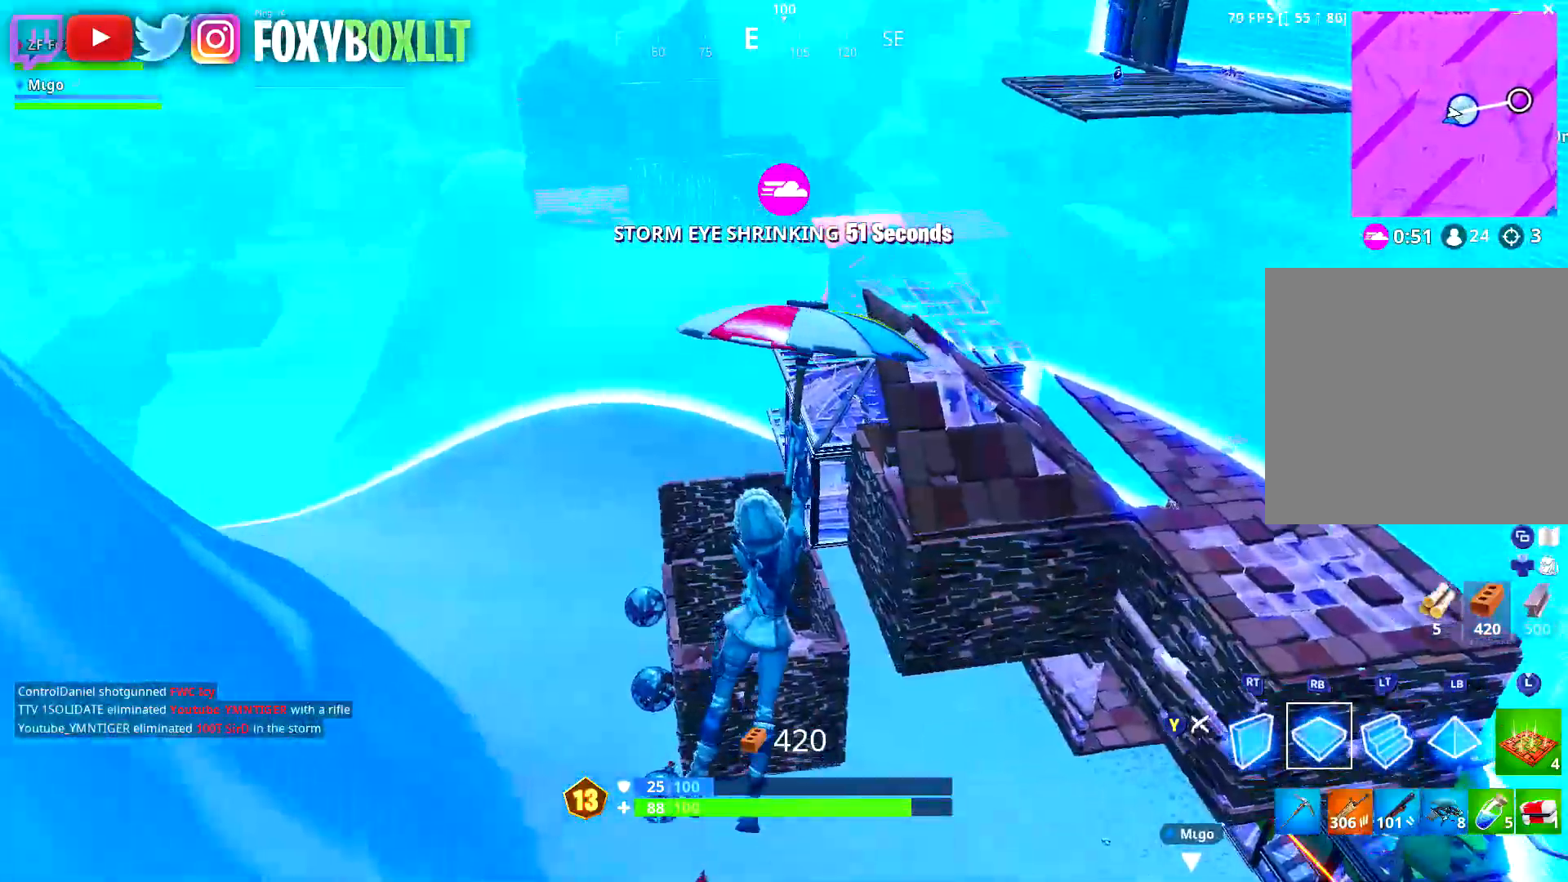
{"buttons": [], "left_stick": "up", "right_stick": "right", "events": [[217, "right_stick", "up-right"], [317, "right_stick", "center"], [451, "right_stick", "right"]]}
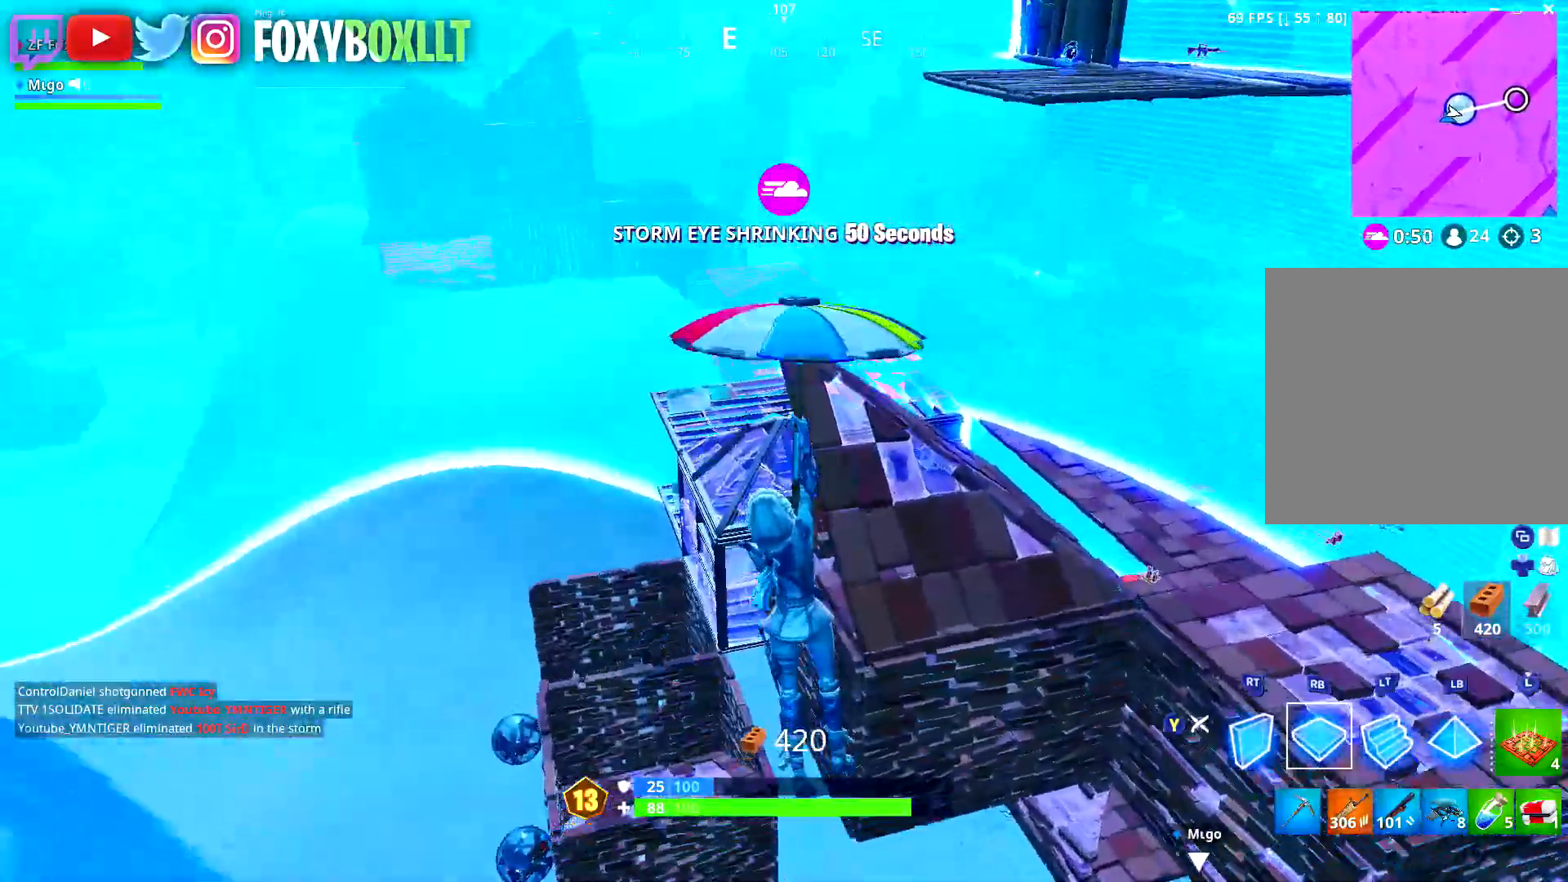
{"buttons": [], "left_stick": "right", "right_stick": "center", "events": [[67, "right_stick", "center"], [267, "left_stick", "right"], [300, "right_stick", "right"], [384, "right_stick", "center"]]}
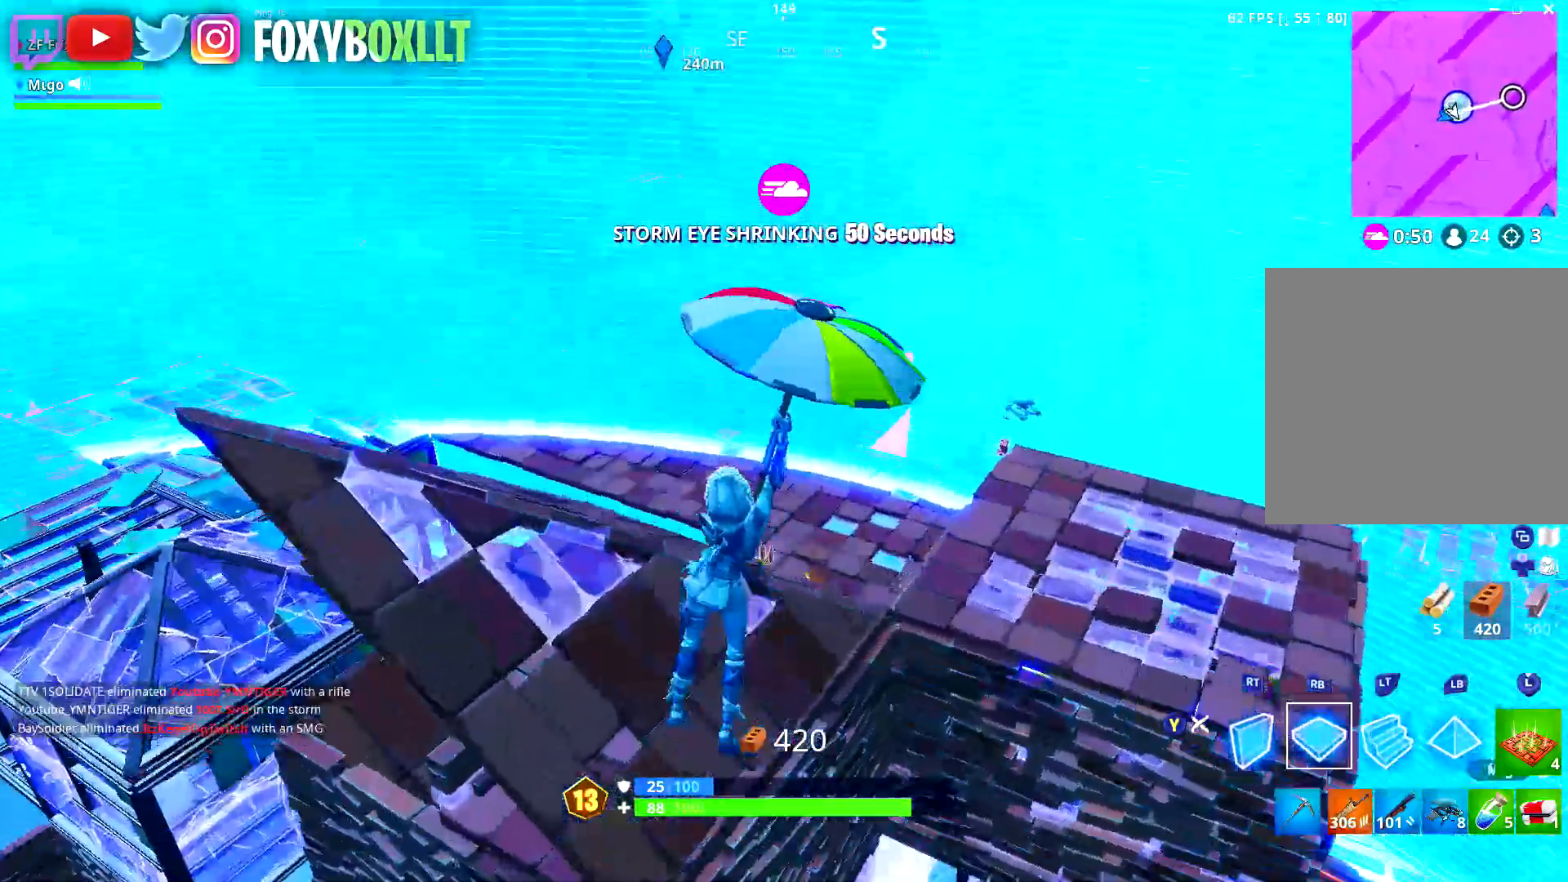
{"buttons": [], "left_stick": "up", "right_stick": "down", "events": [[251, "left_stick", "up-right"], [468, "right_stick", "down"], [484, "left_stick", "up"]]}
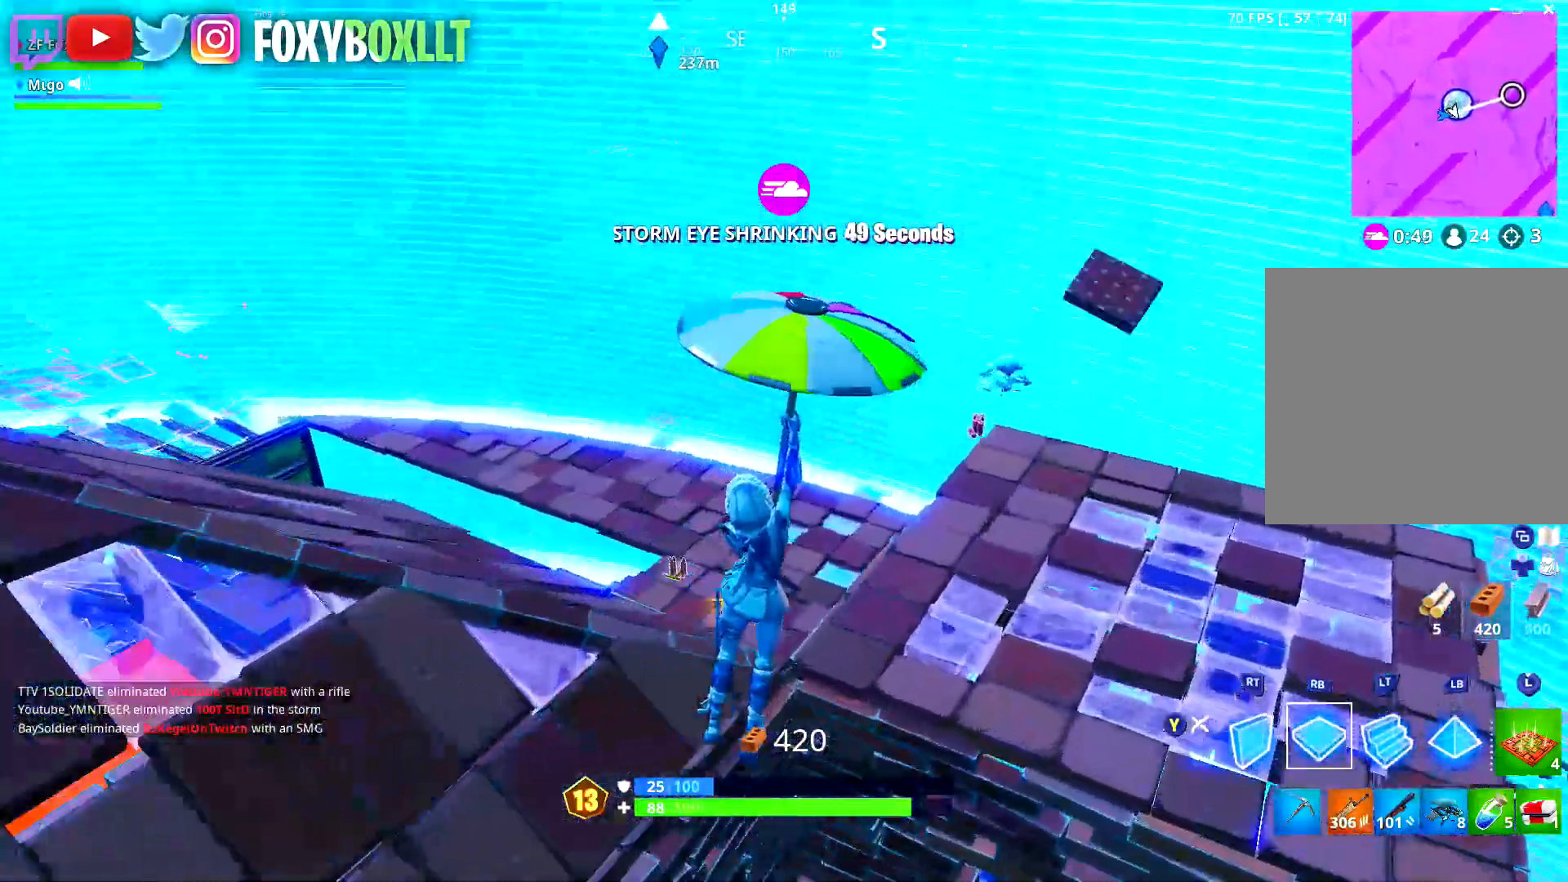
{"buttons": [], "left_stick": "up", "right_stick": "center", "events": [[50, "right_stick", "center"]]}
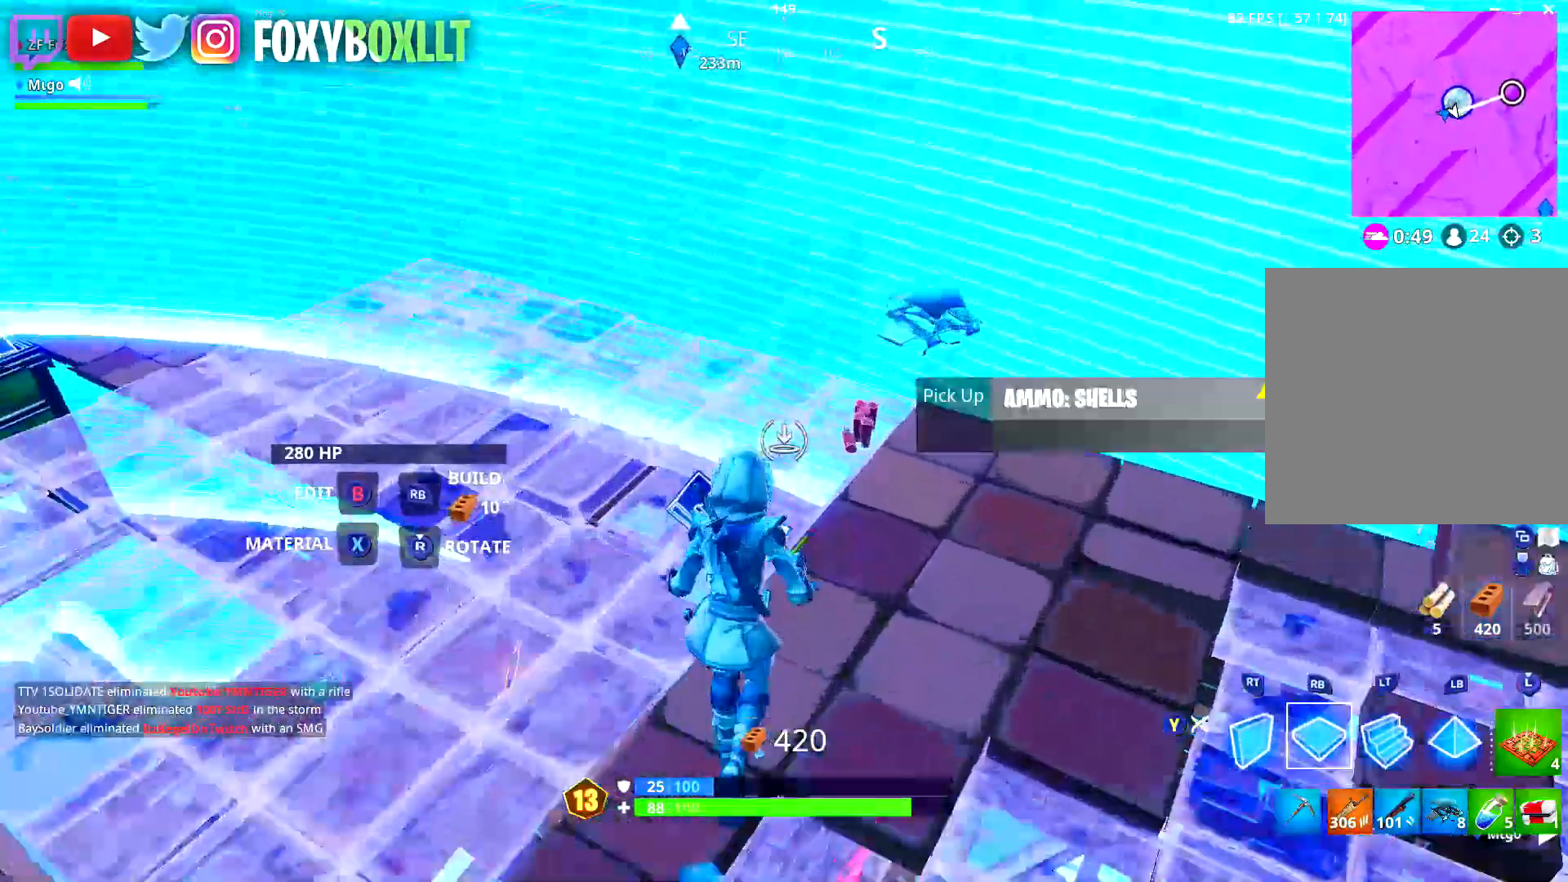
{"buttons": [], "left_stick": "up-left", "right_stick": "down-left", "events": [[51, "left_stick", "up-right"], [51, "right_stick", "down-left"], [167, "right_stick", "center"], [317, "Y", "down"], [334, "left_stick", "up-left"], [401, "Y", "up"], [468, "right_stick", "down-left"]]}
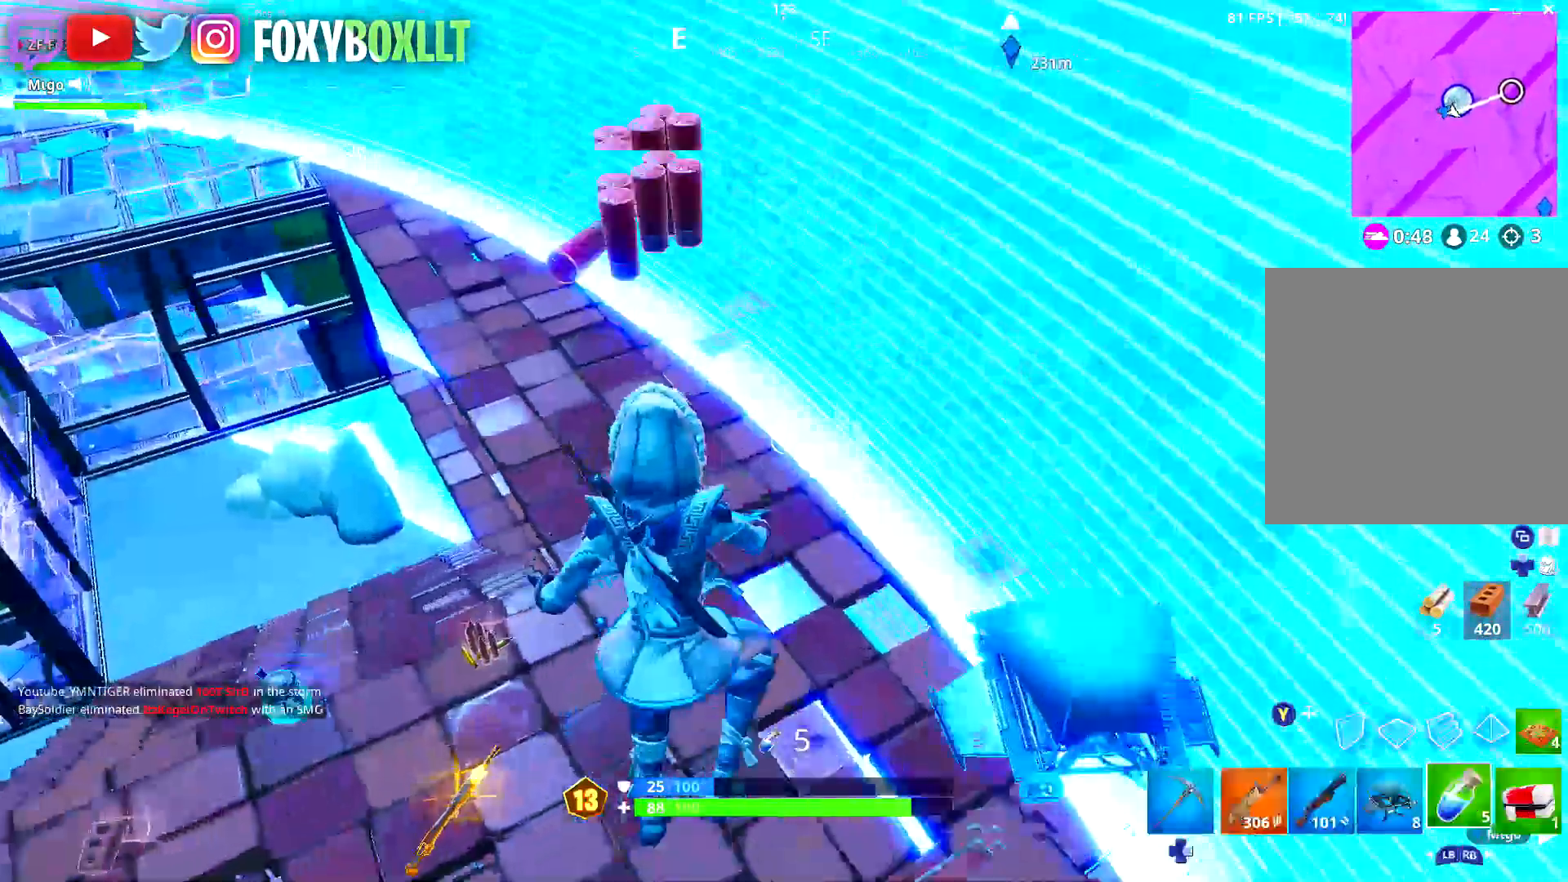
{"buttons": ["R1"], "left_stick": "up", "right_stick": "up-left", "events": [[50, "right_stick", "left"], [217, "right_stick", "up"], [284, "R1", "down"], [317, "right_stick", "up-left"], [367, "R1", "up"], [384, "left_stick", "up"], [450, "R1", "down"]]}
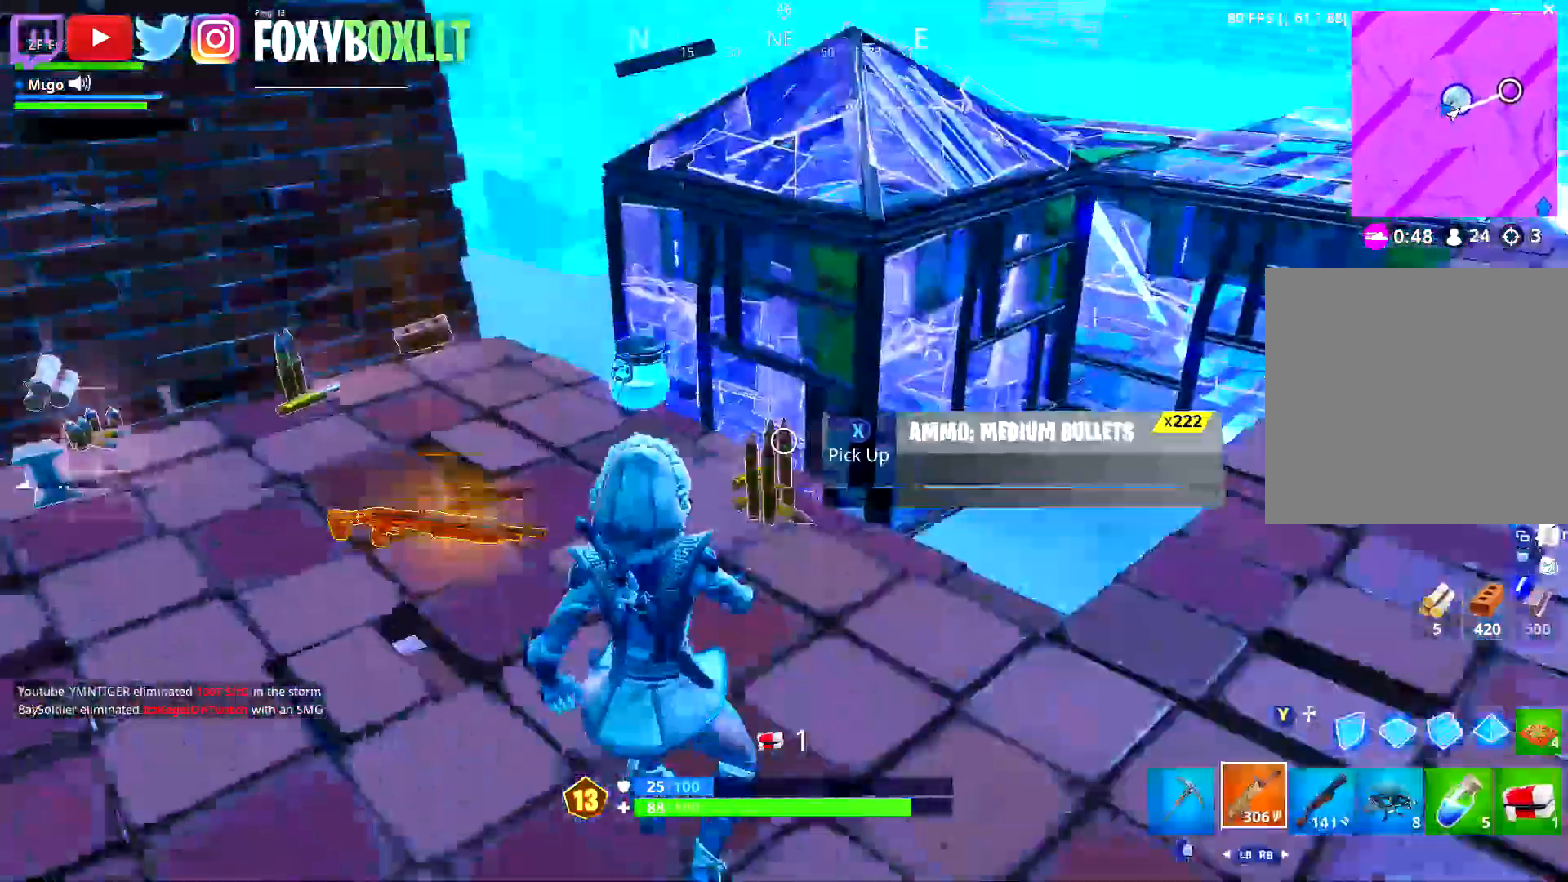
{"buttons": [], "left_stick": "up-left", "right_stick": "center", "events": [[51, "R1", "up"], [67, "right_stick", "center"], [201, "right_stick", "left"], [251, "left_stick", "up-left"], [401, "right_stick", "center"]]}
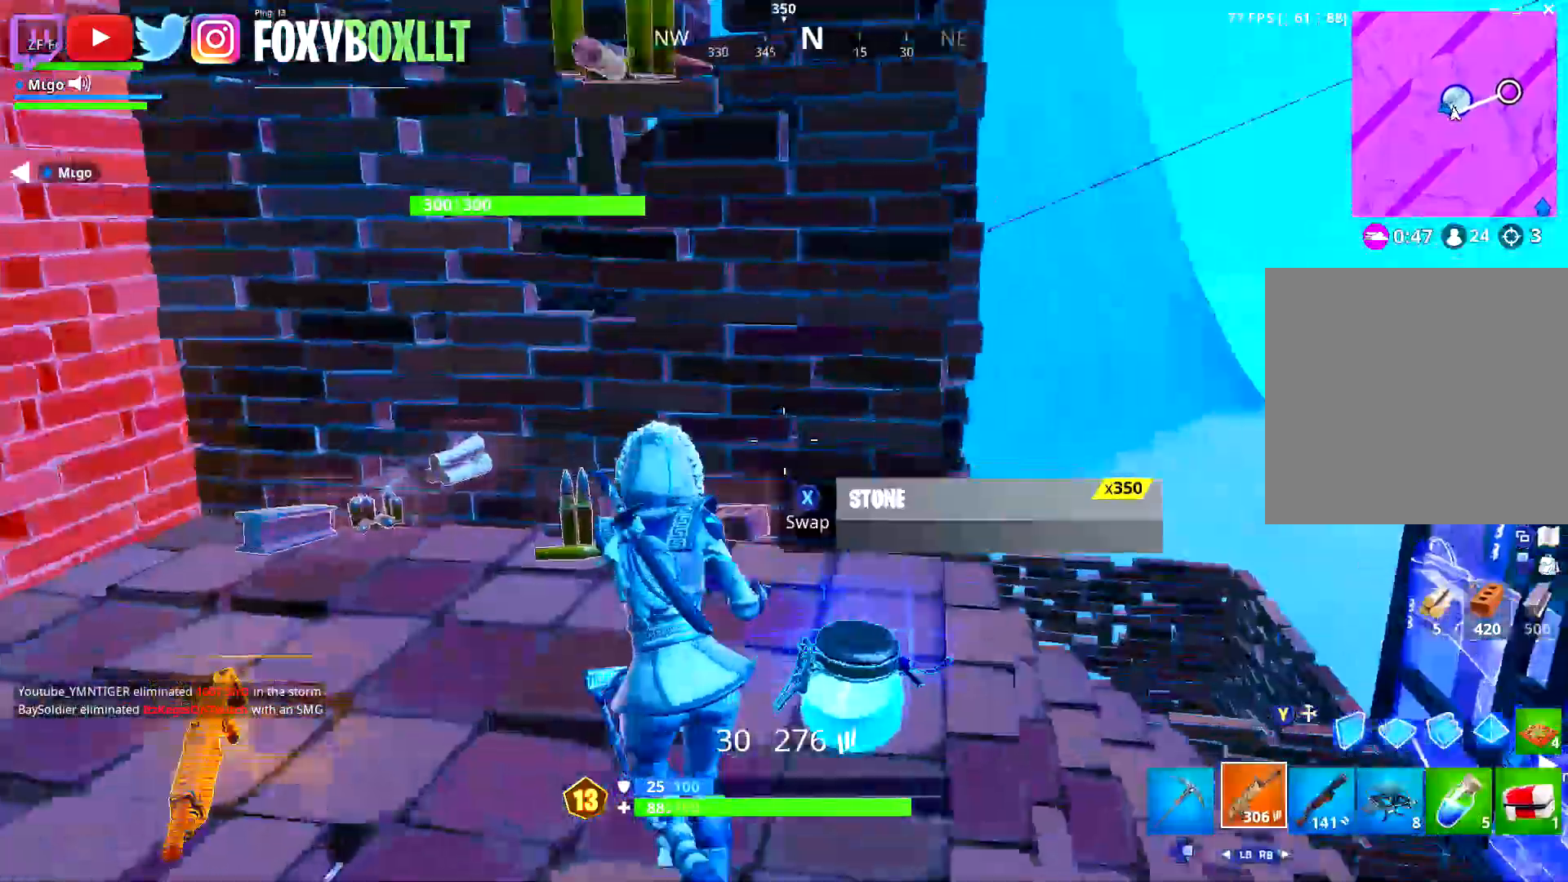
{"buttons": ["Y"], "left_stick": "up-right", "right_stick": "center", "events": [[200, "right_stick", "down-right"], [284, "left_stick", "up-right"], [317, "right_stick", "right"], [467, "right_stick", "center"], [484, "Y", "down"]]}
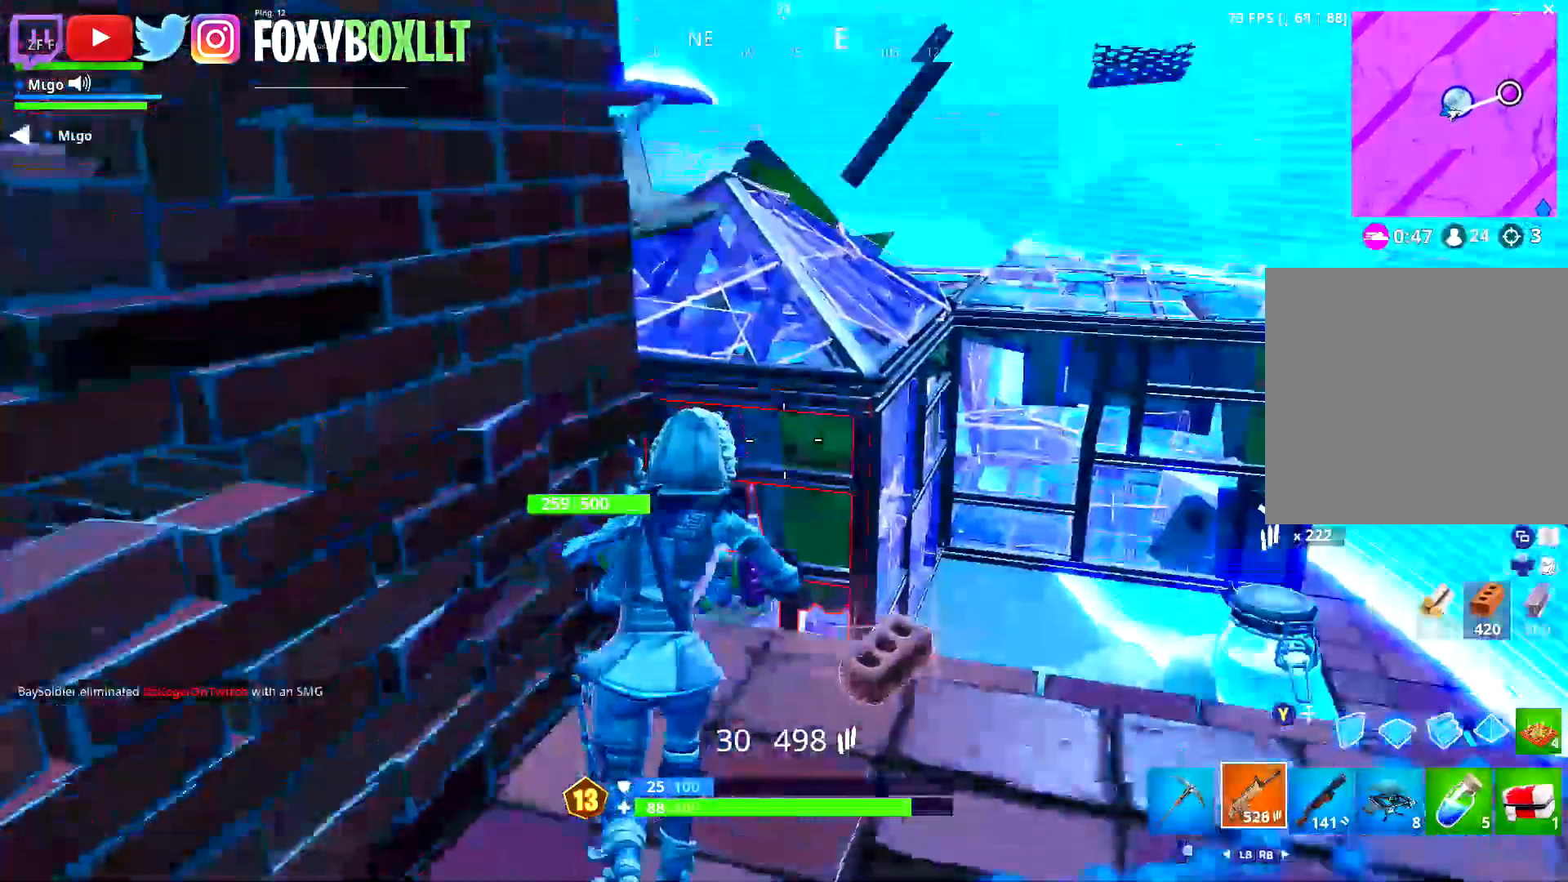
{"buttons": ["R2"], "left_stick": "up-right", "right_stick": "down-left", "events": [[50, "Y", "up"], [150, "right_stick", "down-right"], [200, "R1", "down"], [317, "R1", "up"], [417, "R2", "down"], [450, "right_stick", "down-left"]]}
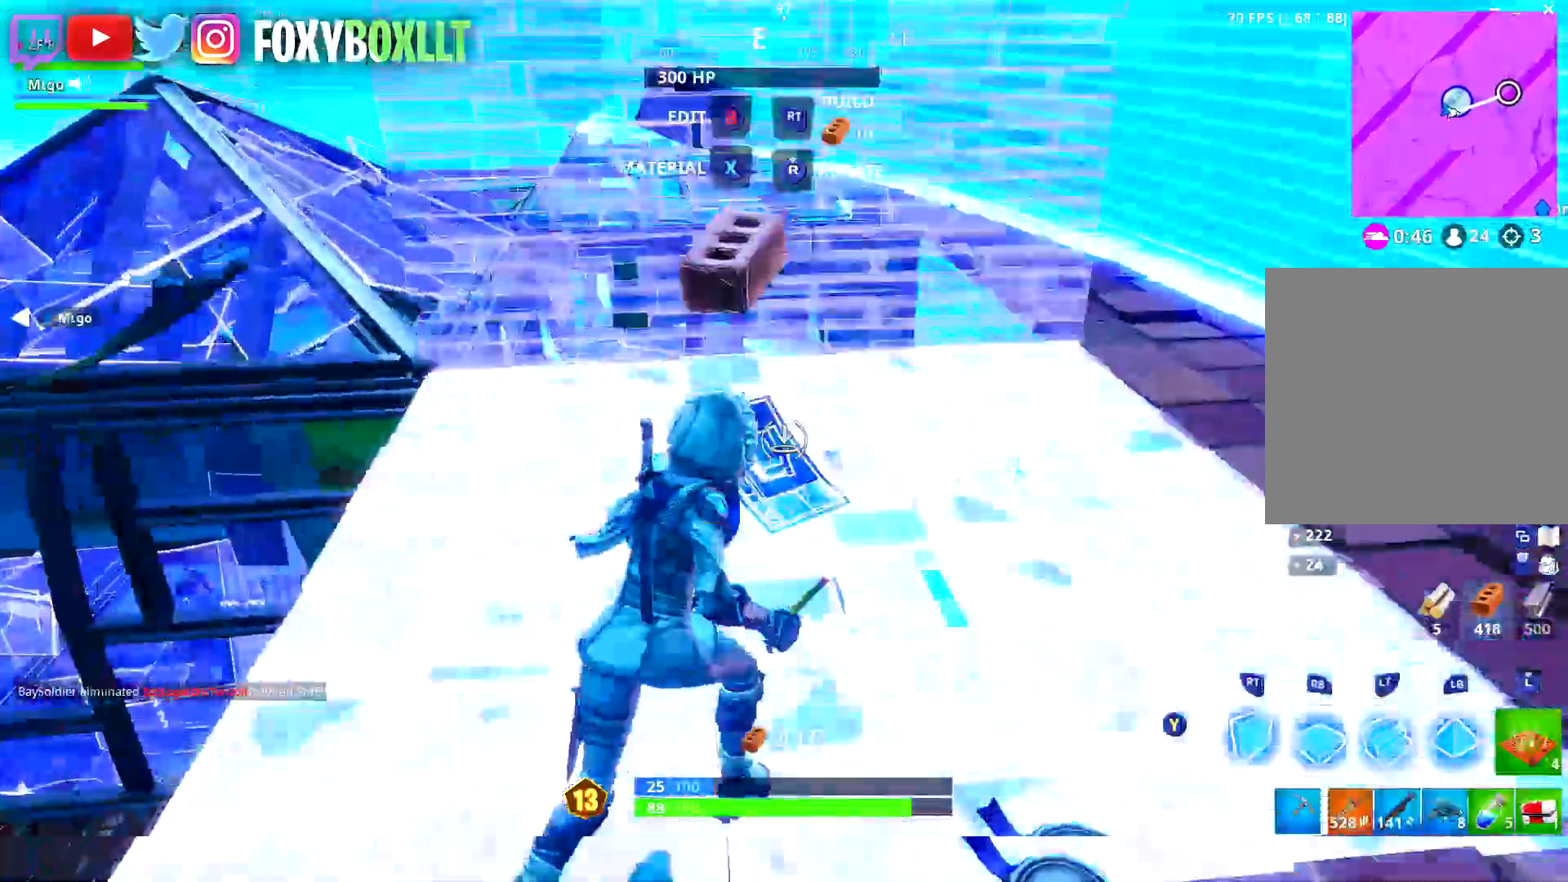
{"buttons": ["R2"], "left_stick": "up-left", "right_stick": "right", "events": [[200, "right_stick", "right"], [301, "left_stick", "up-left"]]}
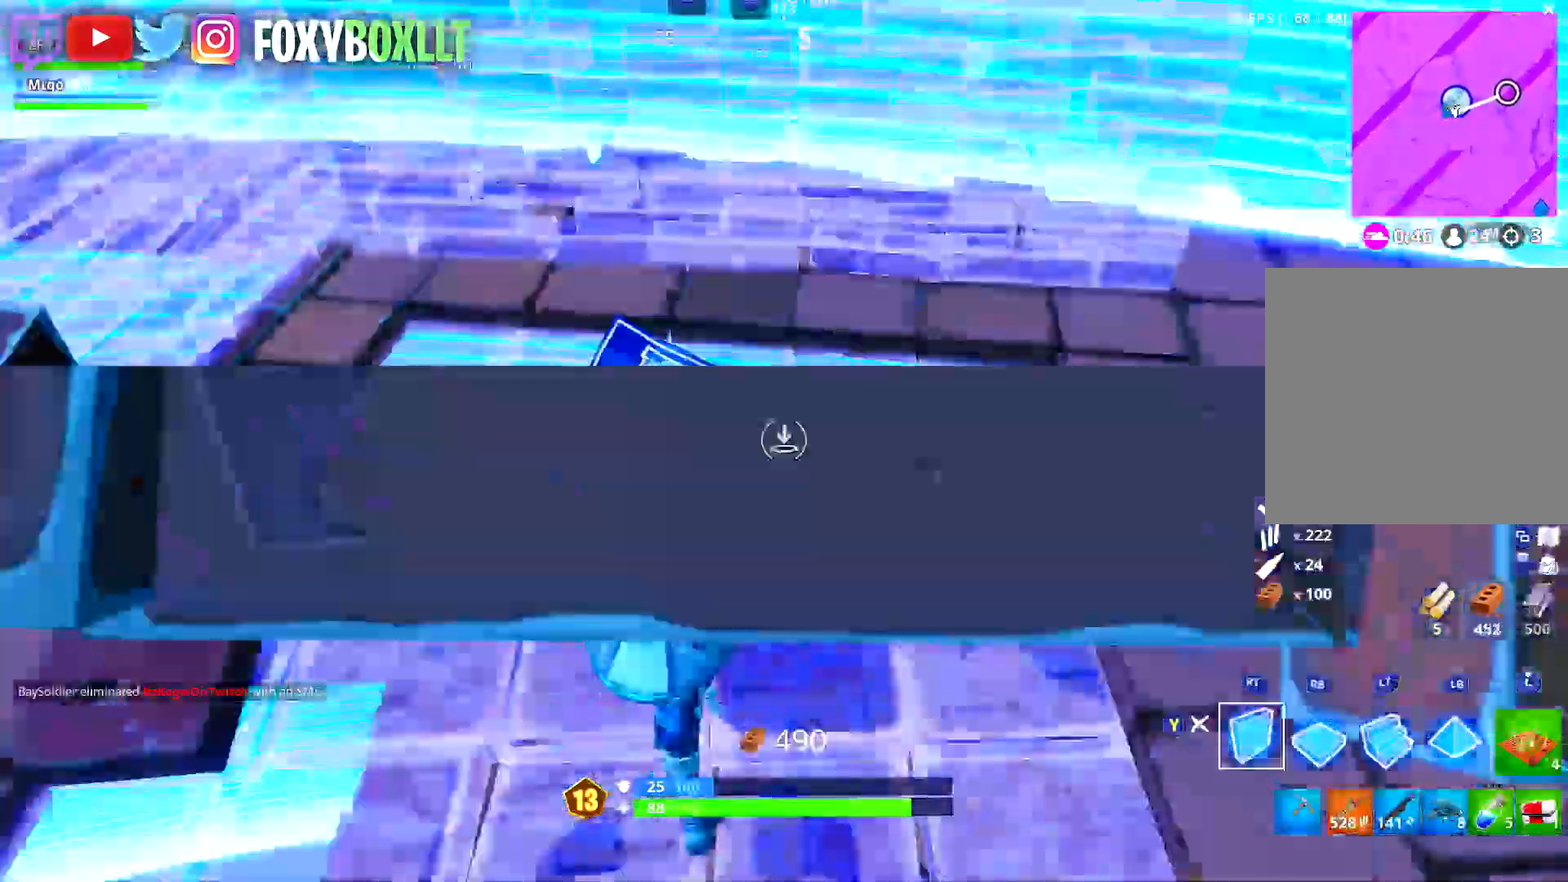
{"buttons": ["R3"], "left_stick": "right", "right_stick": "down-left", "events": [[83, "right_stick", "up"], [100, "left_stick", "left"], [133, "R2", "up"], [200, "R1", "down"], [267, "L1", "down"], [350, "Y", "down"], [367, "L1", "up"], [417, "R1", "up"], [417, "Y", "up"], [434, "left_stick", "up-right"], [484, "R3", "down"], [484, "left_stick", "right"], [484, "right_stick", "down-left"]]}
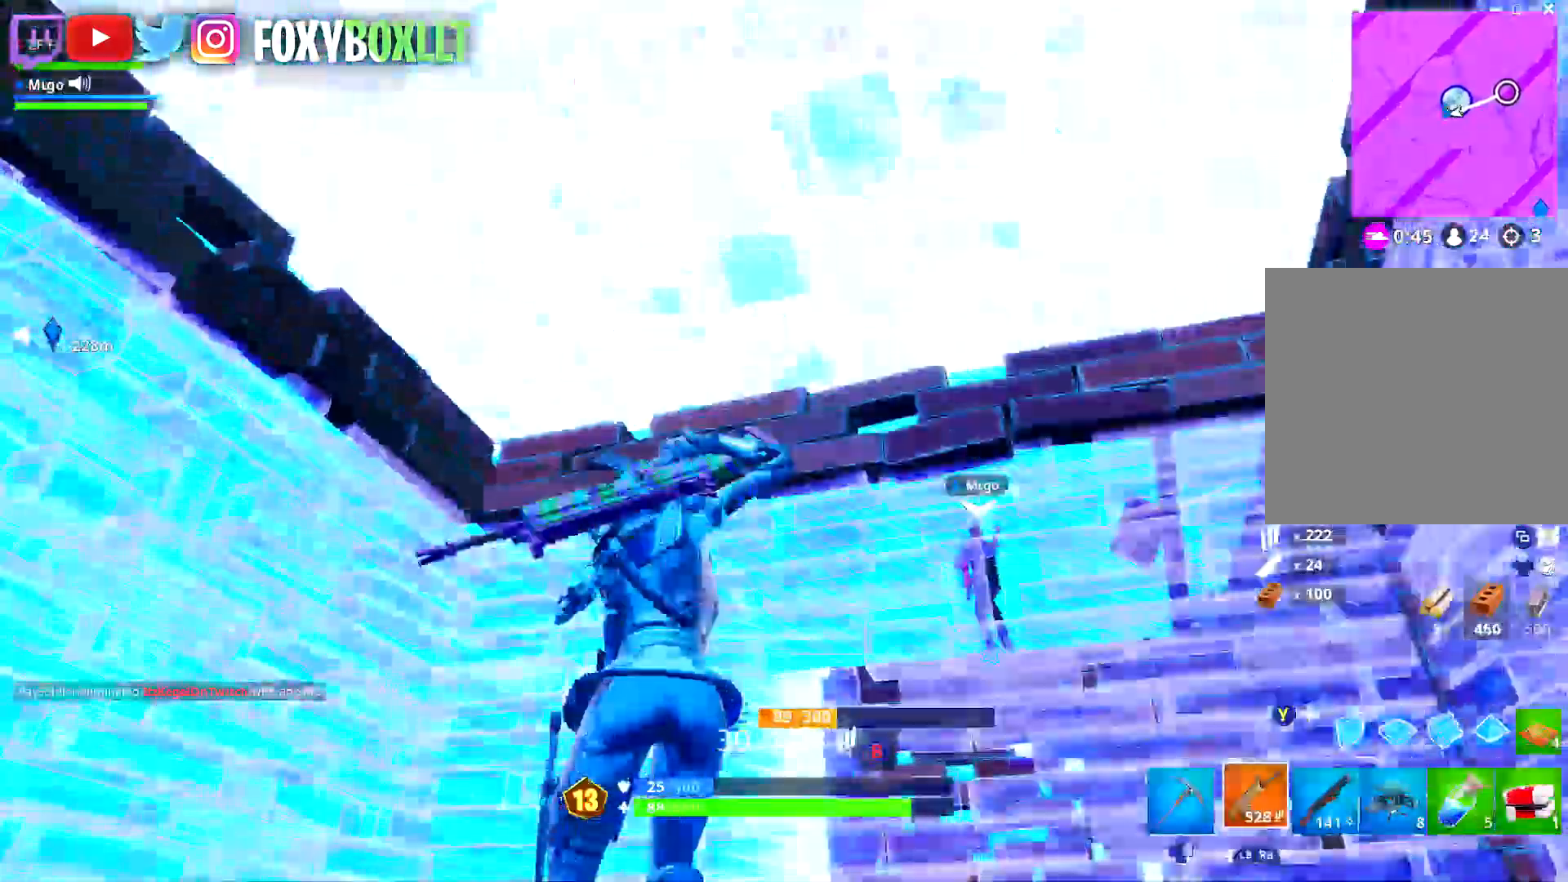
{"buttons": ["R2"], "left_stick": "center", "right_stick": "center", "events": [[17, "right_stick", "down"], [67, "R3", "up"], [100, "L1", "down"], [167, "L1", "up"], [167, "right_stick", "center"], [200, "left_stick", "down-left"], [234, "L1", "down"], [267, "right_stick", "down"], [317, "L1", "up"], [367, "right_stick", "center"], [501, "R2", "down"], [501, "left_stick", "center"]]}
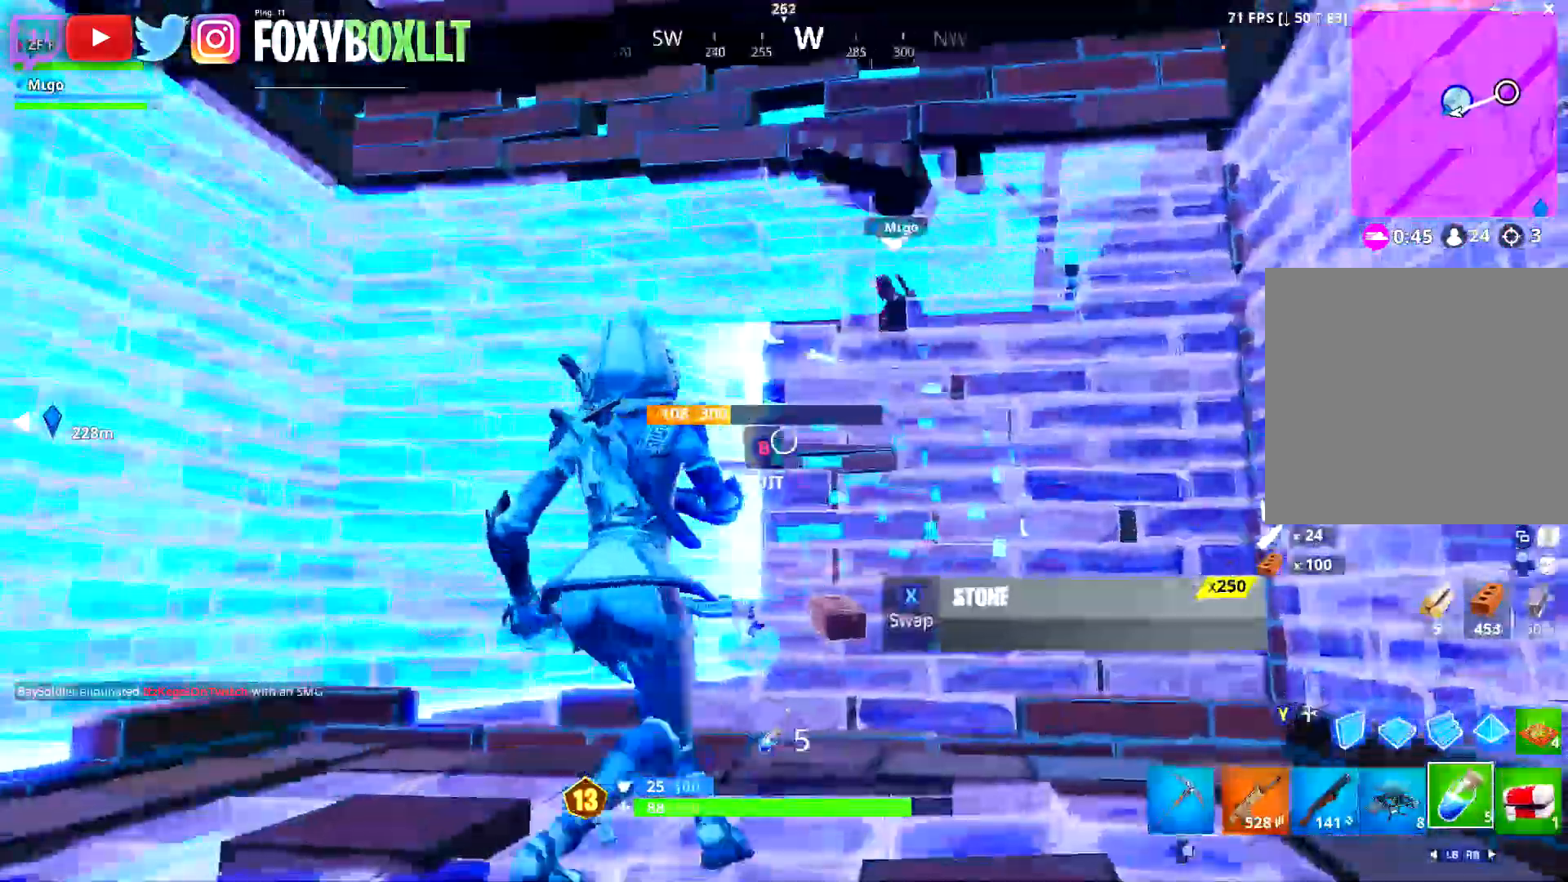
{"buttons": [], "left_stick": "center", "right_stick": "down", "events": [[83, "R2", "up"], [167, "R2", "down"], [300, "R2", "up"], [450, "right_stick", "down"]]}
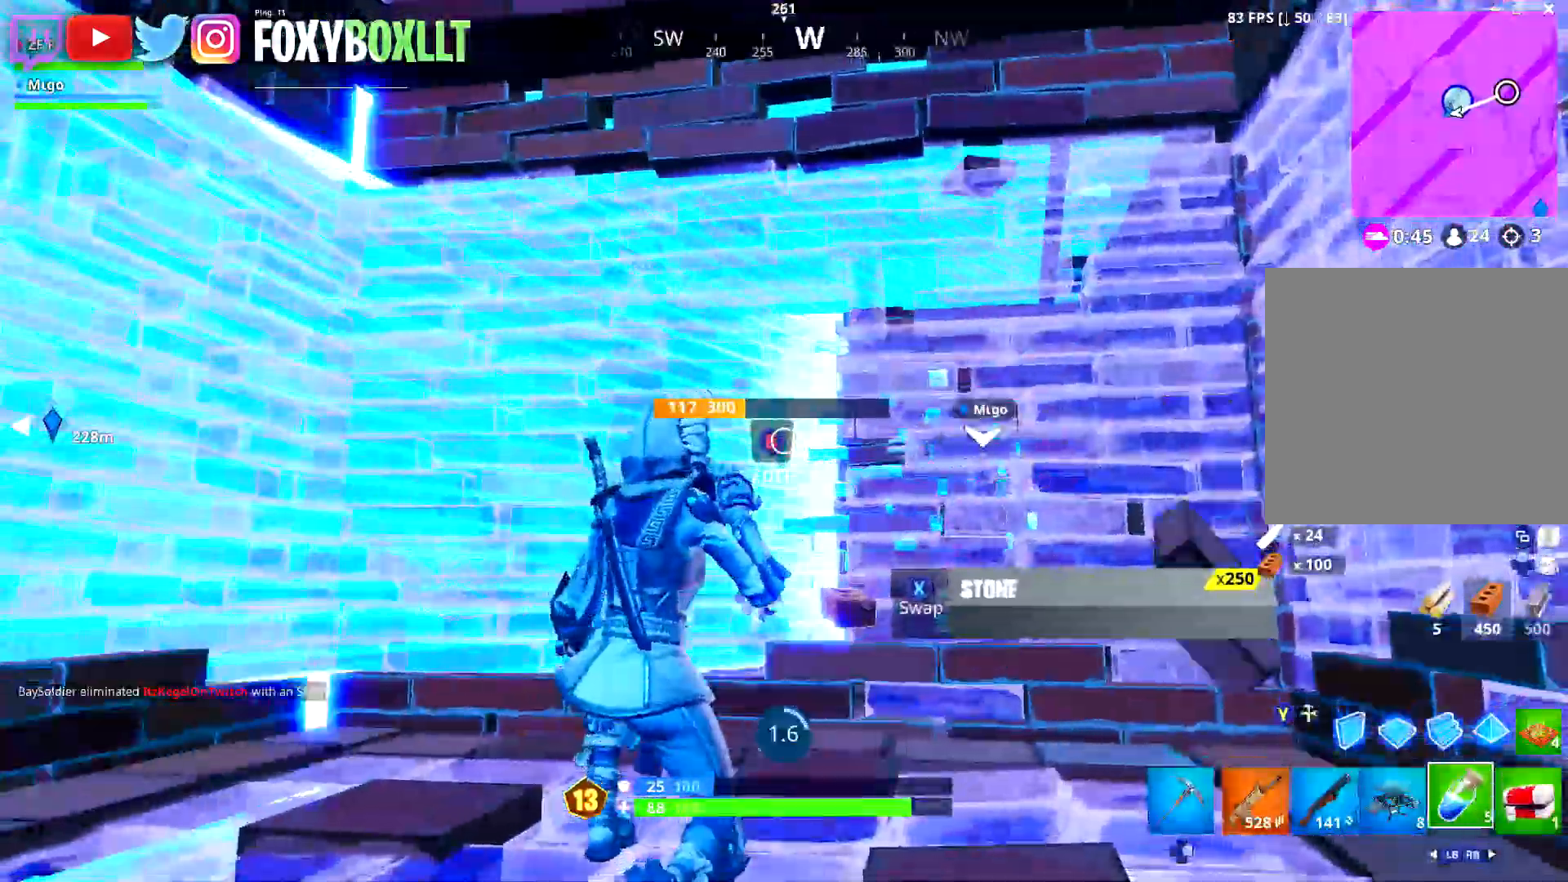
{"buttons": [], "left_stick": "center", "right_stick": "center", "events": [[34, "right_stick", "center"], [117, "A", "down"], [184, "A", "up"], [301, "right_stick", "down"], [434, "right_stick", "center"]]}
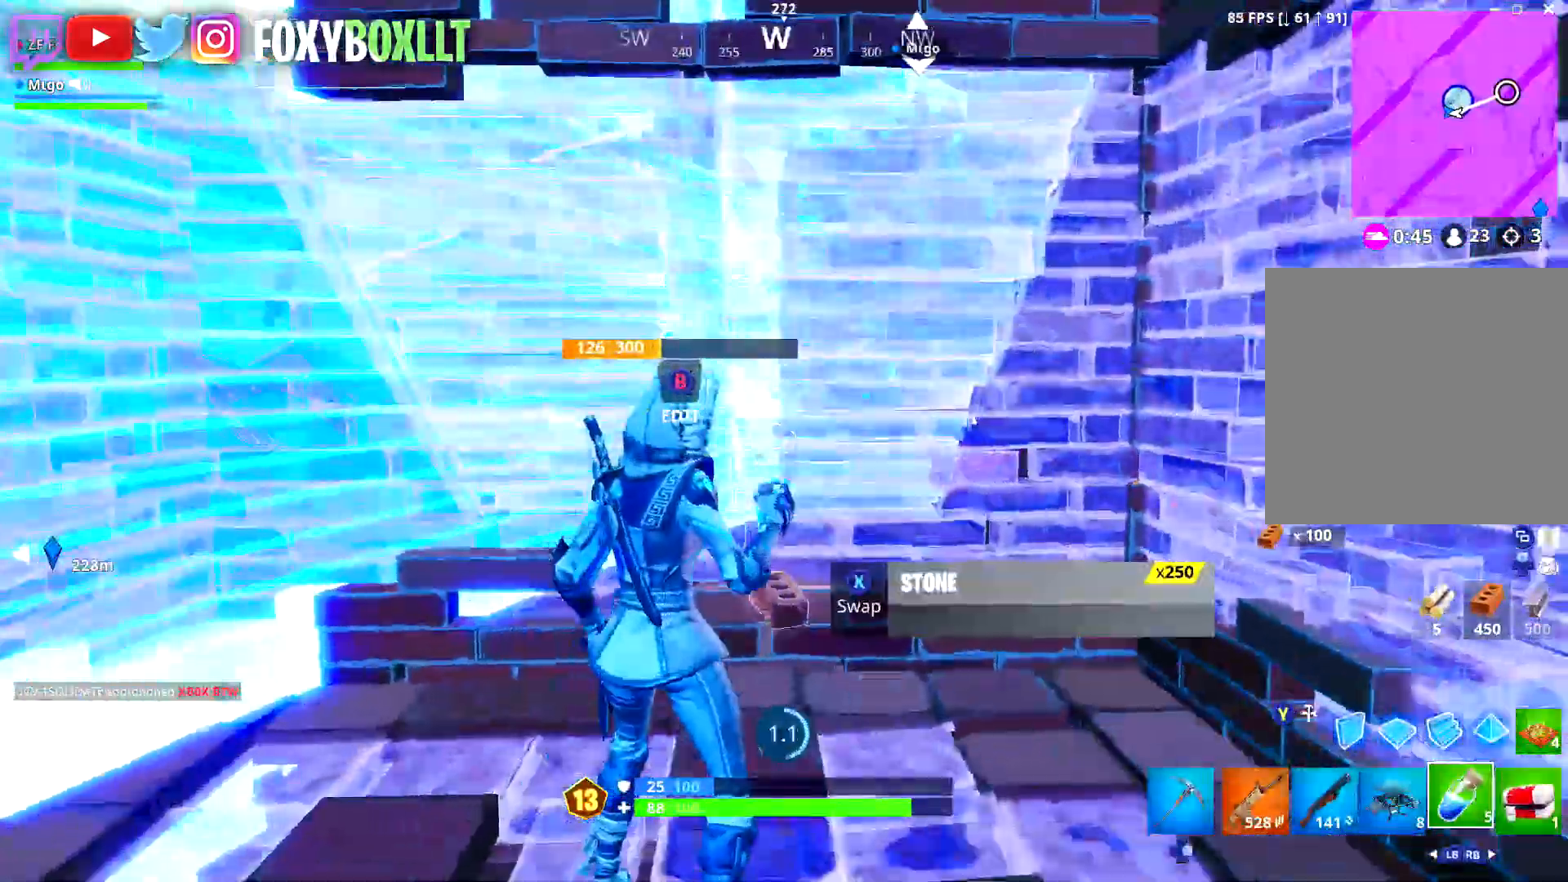
{"buttons": [], "left_stick": "center", "right_stick": "right", "events": [[117, "right_stick", "right"], [267, "right_stick", "center"], [350, "right_stick", "right"]]}
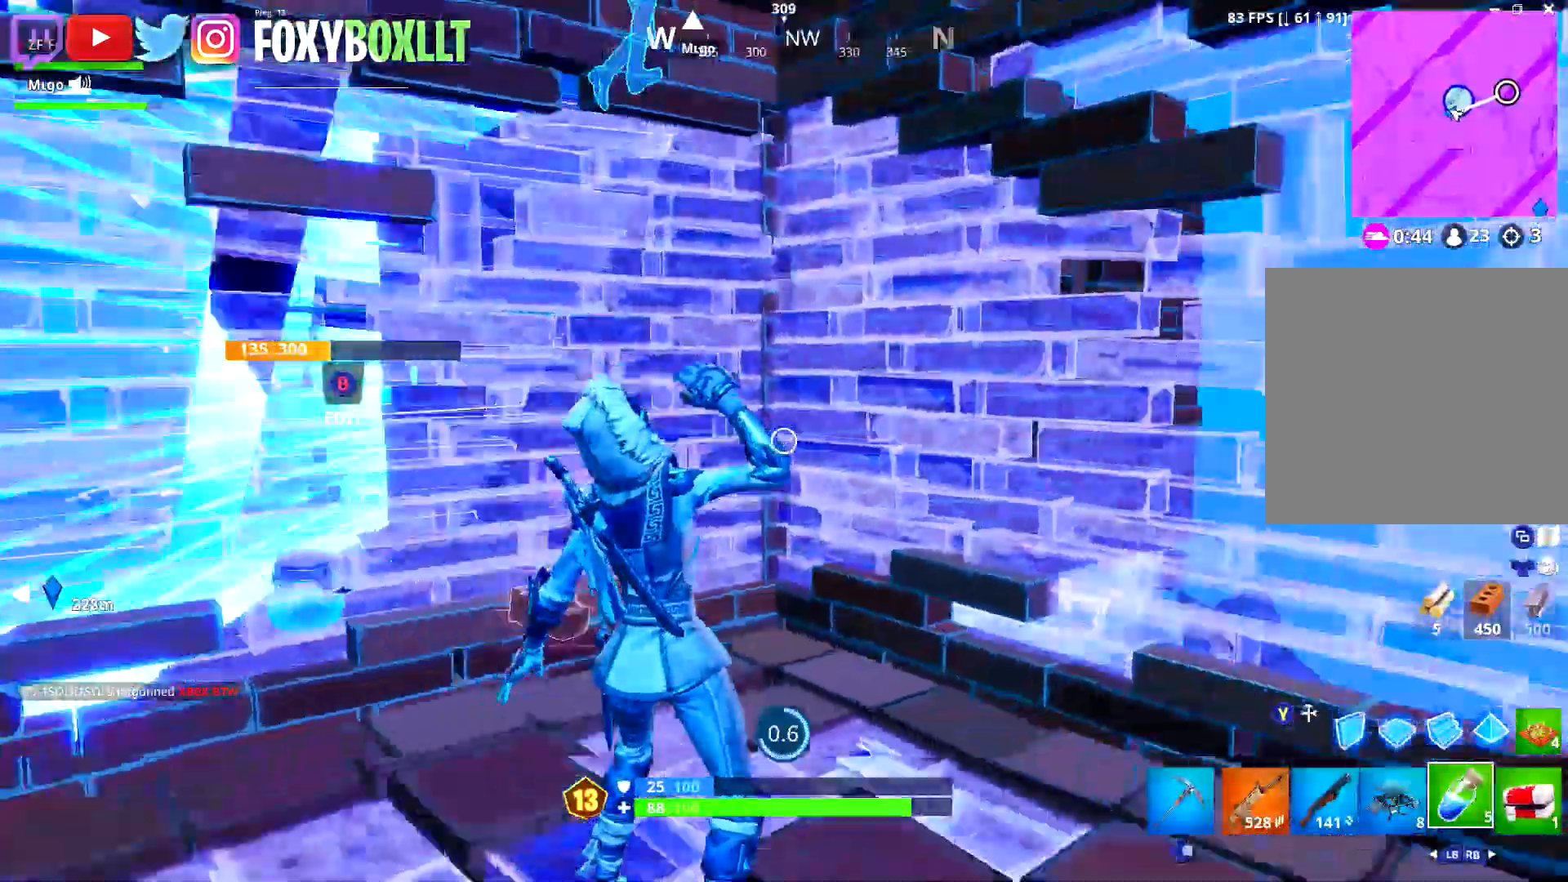
{"buttons": [], "left_stick": "center", "right_stick": "center", "events": [[34, "right_stick", "center"], [134, "right_stick", "right"], [234, "right_stick", "center"]]}
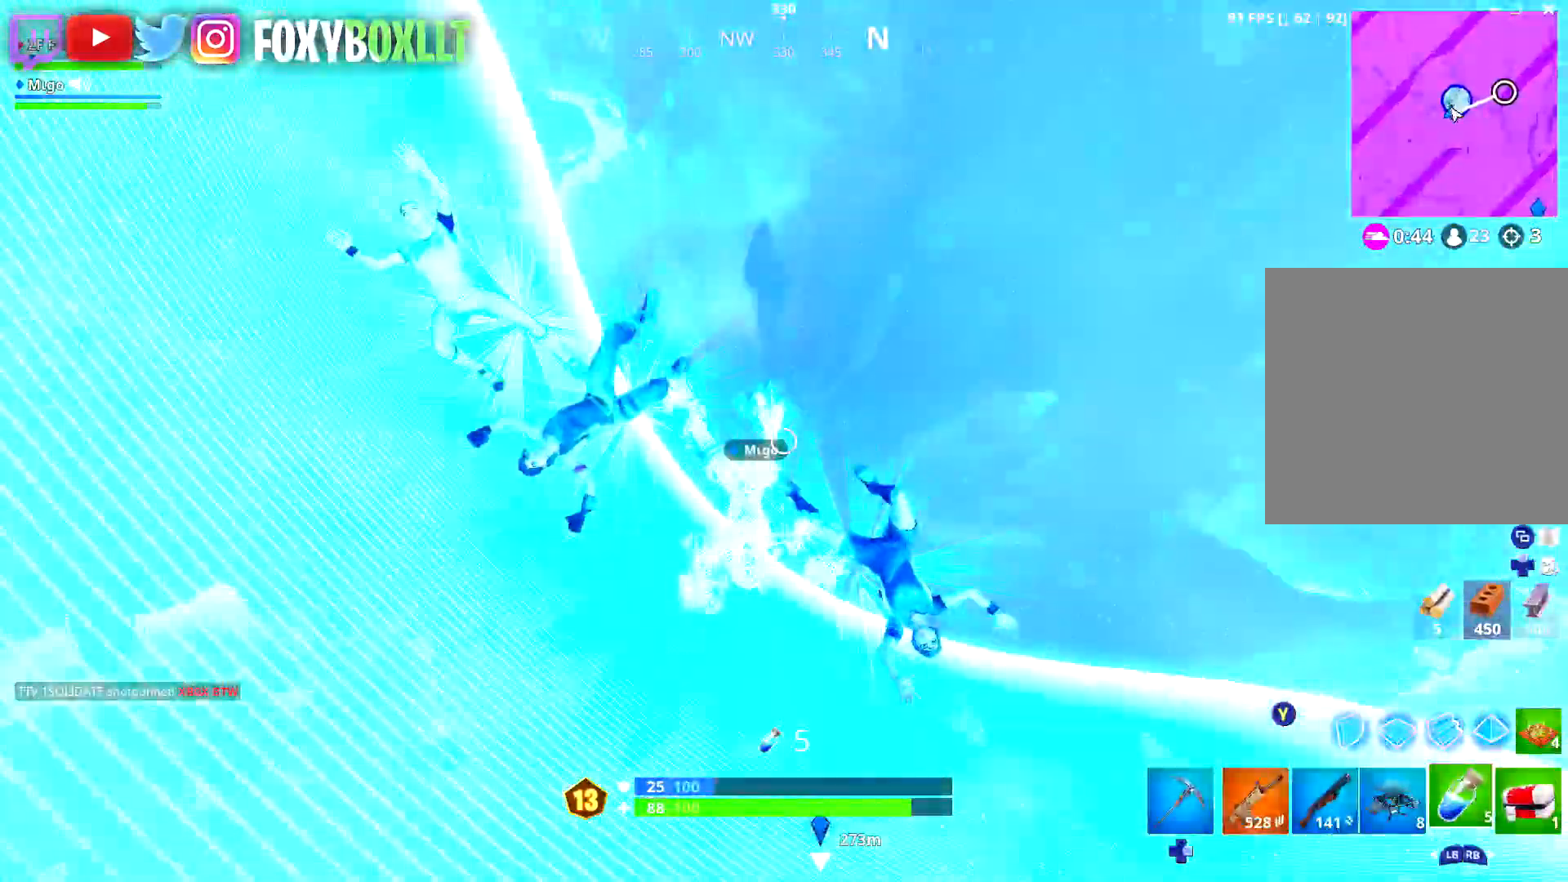
{"buttons": ["R1"], "left_stick": "center", "right_stick": "center", "events": [[133, "R1", "down"], [217, "R1", "up"], [300, "R1", "down"], [383, "R1", "up"], [467, "R1", "down"]]}
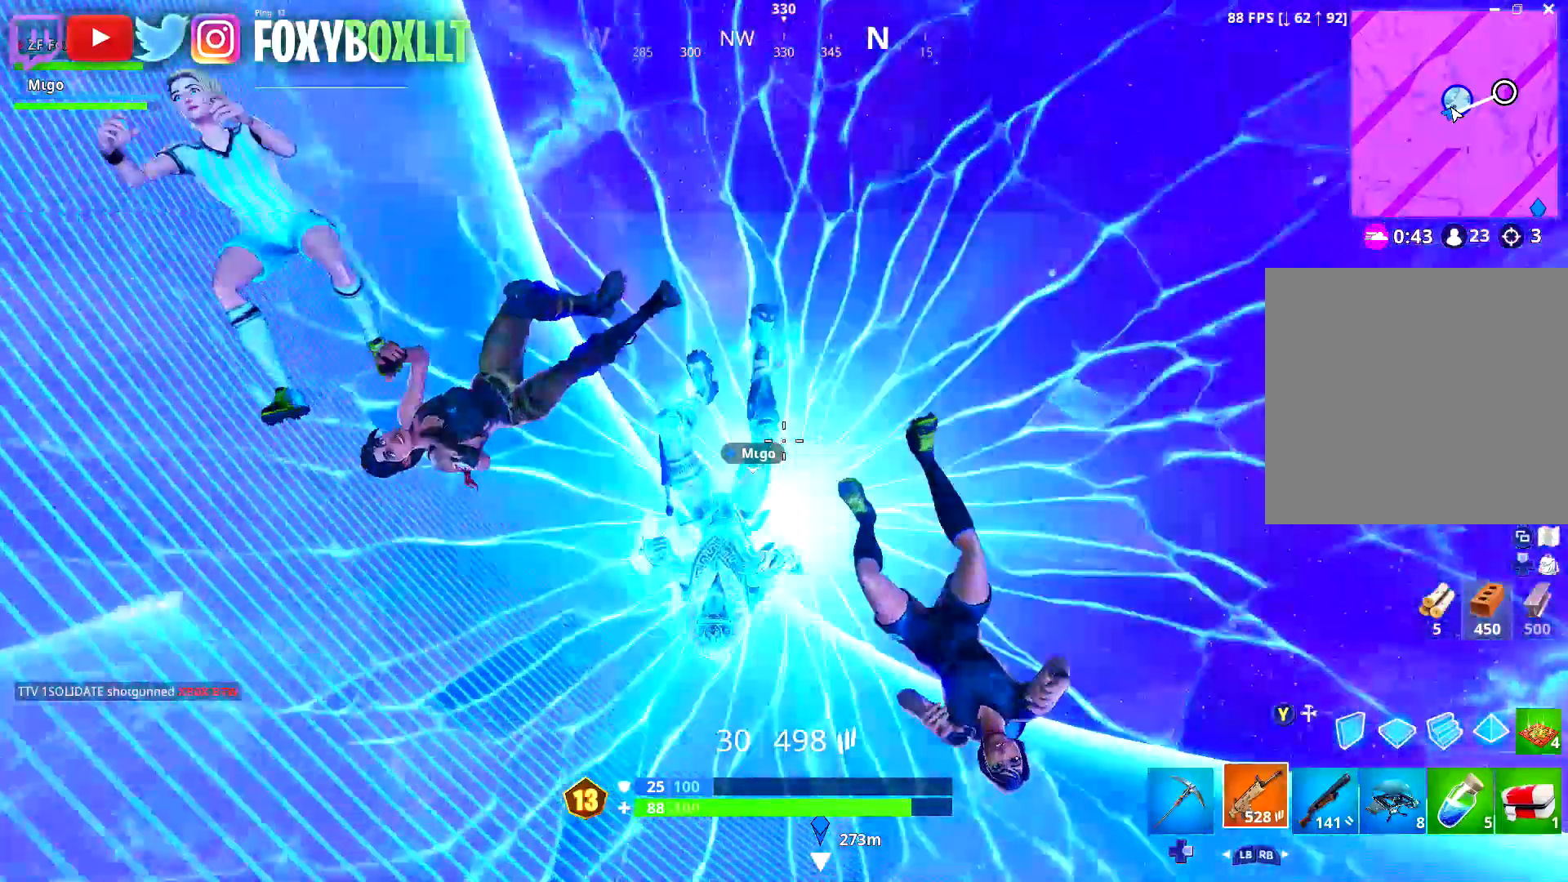
{"buttons": [], "left_stick": "right", "right_stick": "center", "events": [[50, "R1", "up"], [301, "left_stick", "right"]]}
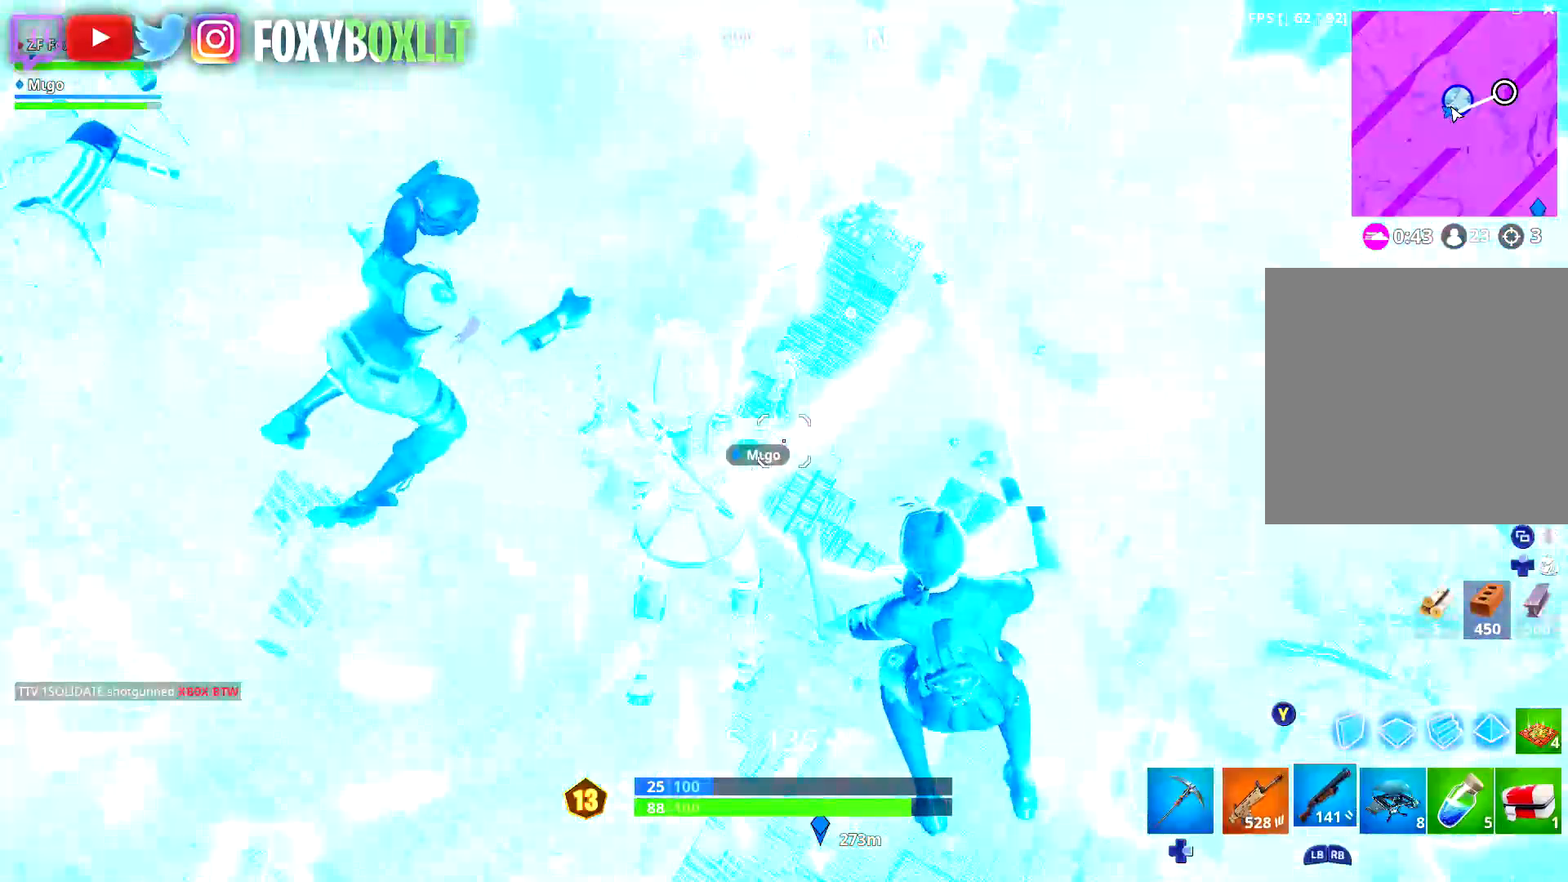
{"buttons": [], "left_stick": "right", "right_stick": "left", "events": [[83, "A", "down"], [183, "A", "up"], [417, "right_stick", "left"]]}
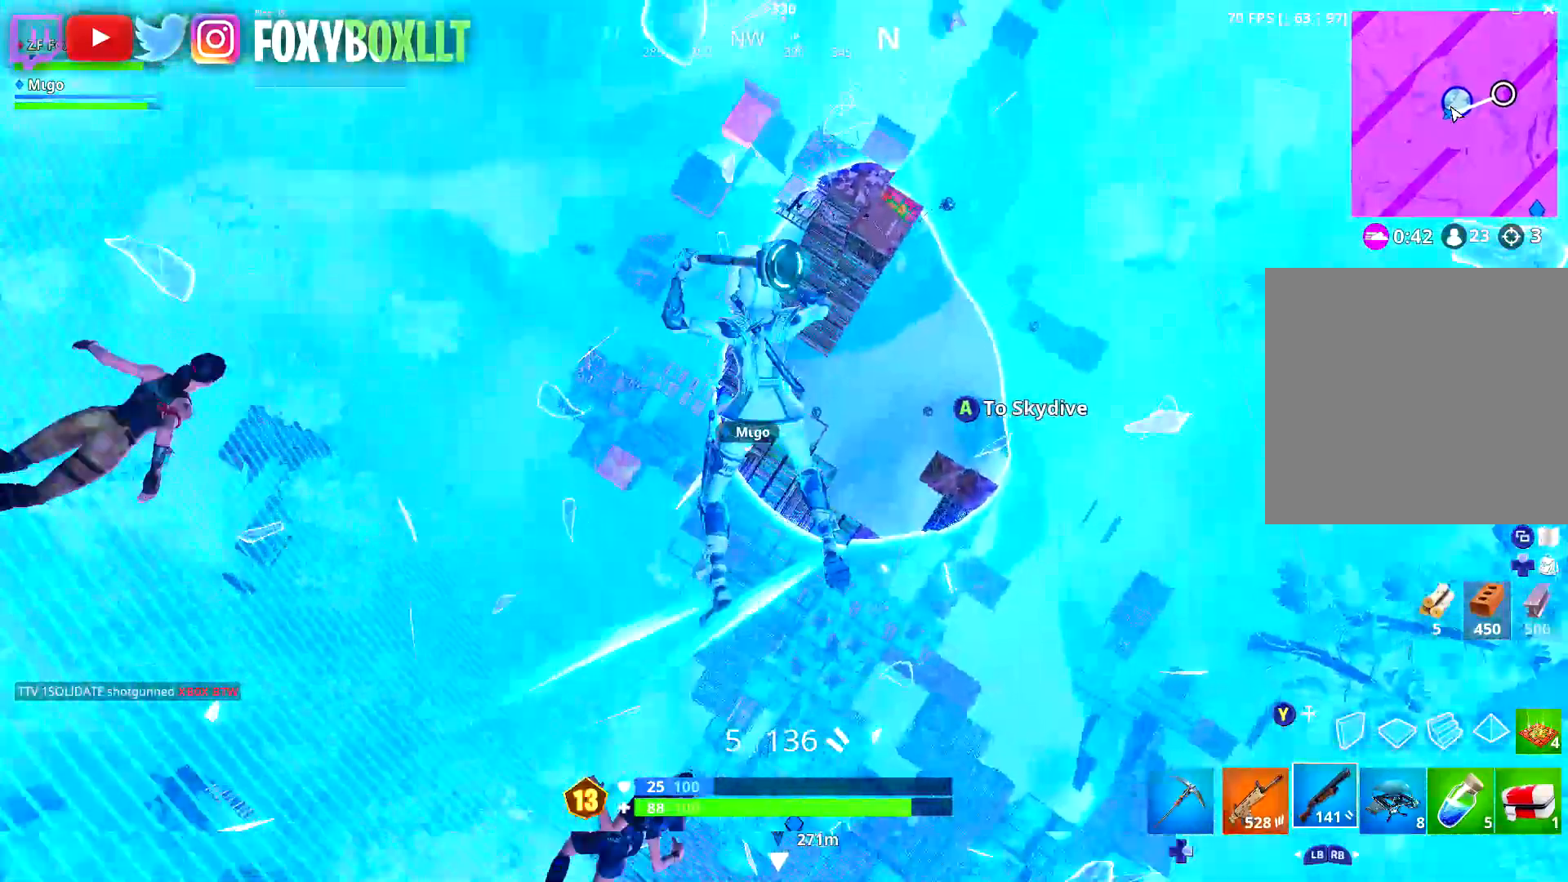
{"buttons": [], "left_stick": "center", "right_stick": "center", "events": [[17, "right_stick", "center"], [184, "right_stick", "left"], [234, "left_stick", "down-right"], [284, "right_stick", "center"], [467, "left_stick", "center"]]}
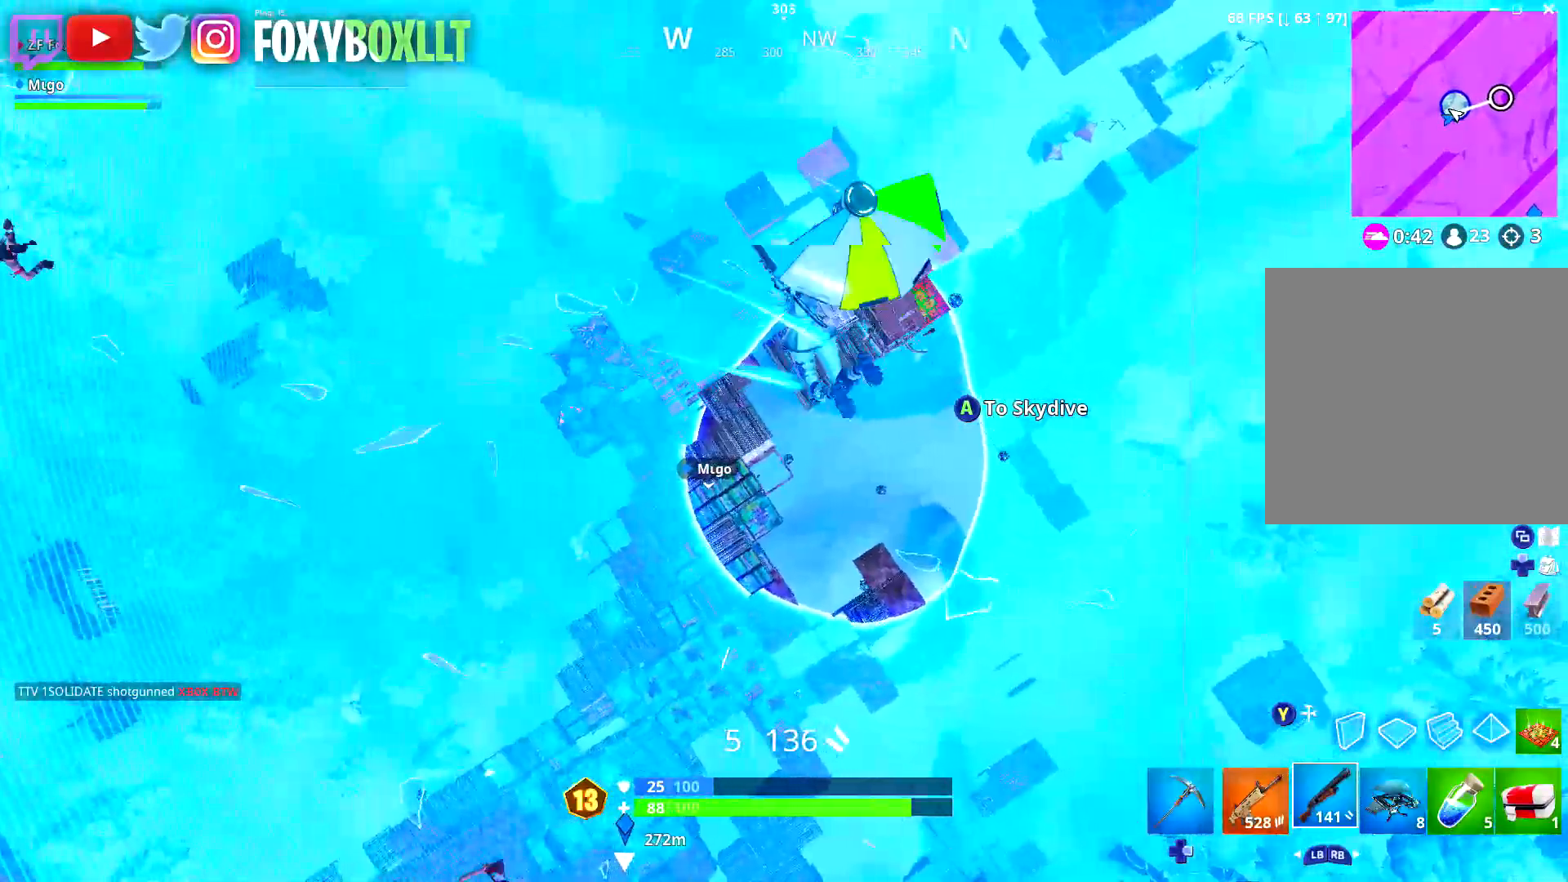
{"buttons": [], "left_stick": "down-right", "right_stick": "up-left", "events": [[16, "right_stick", "left"], [100, "right_stick", "center"], [150, "left_stick", "up-right"], [283, "left_stick", "right"], [417, "right_stick", "up-left"], [467, "left_stick", "down-right"]]}
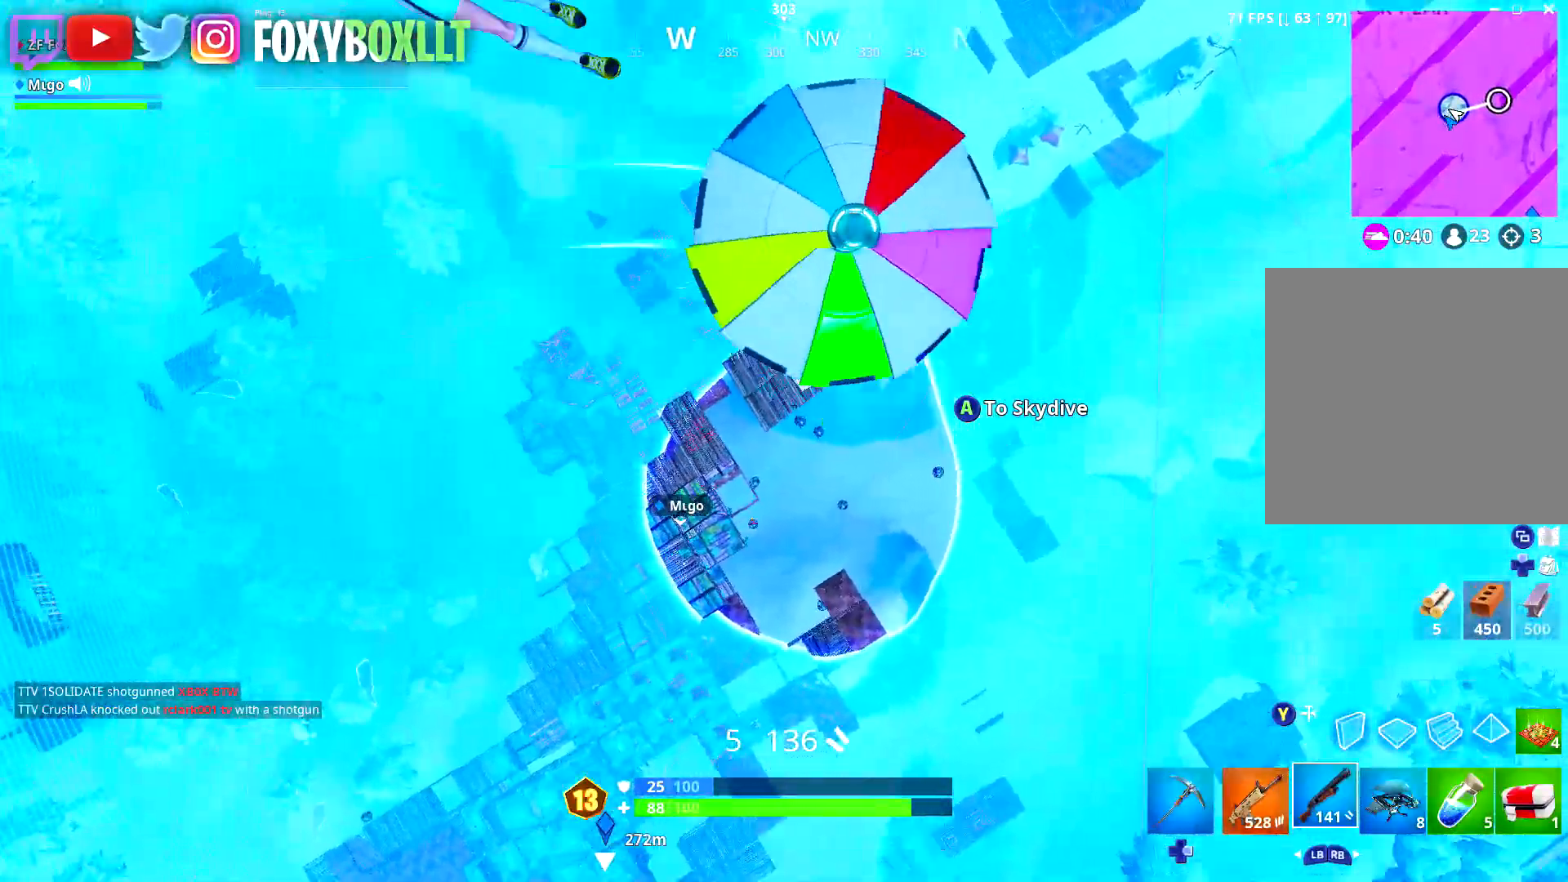
{"buttons": [], "left_stick": "center", "right_stick": "center", "events": [[67, "right_stick", "center"], [84, "left_stick", "down"], [267, "left_stick", "right"], [301, "right_stick", "up-left"], [401, "right_stick", "center"], [467, "left_stick", "center"]]}
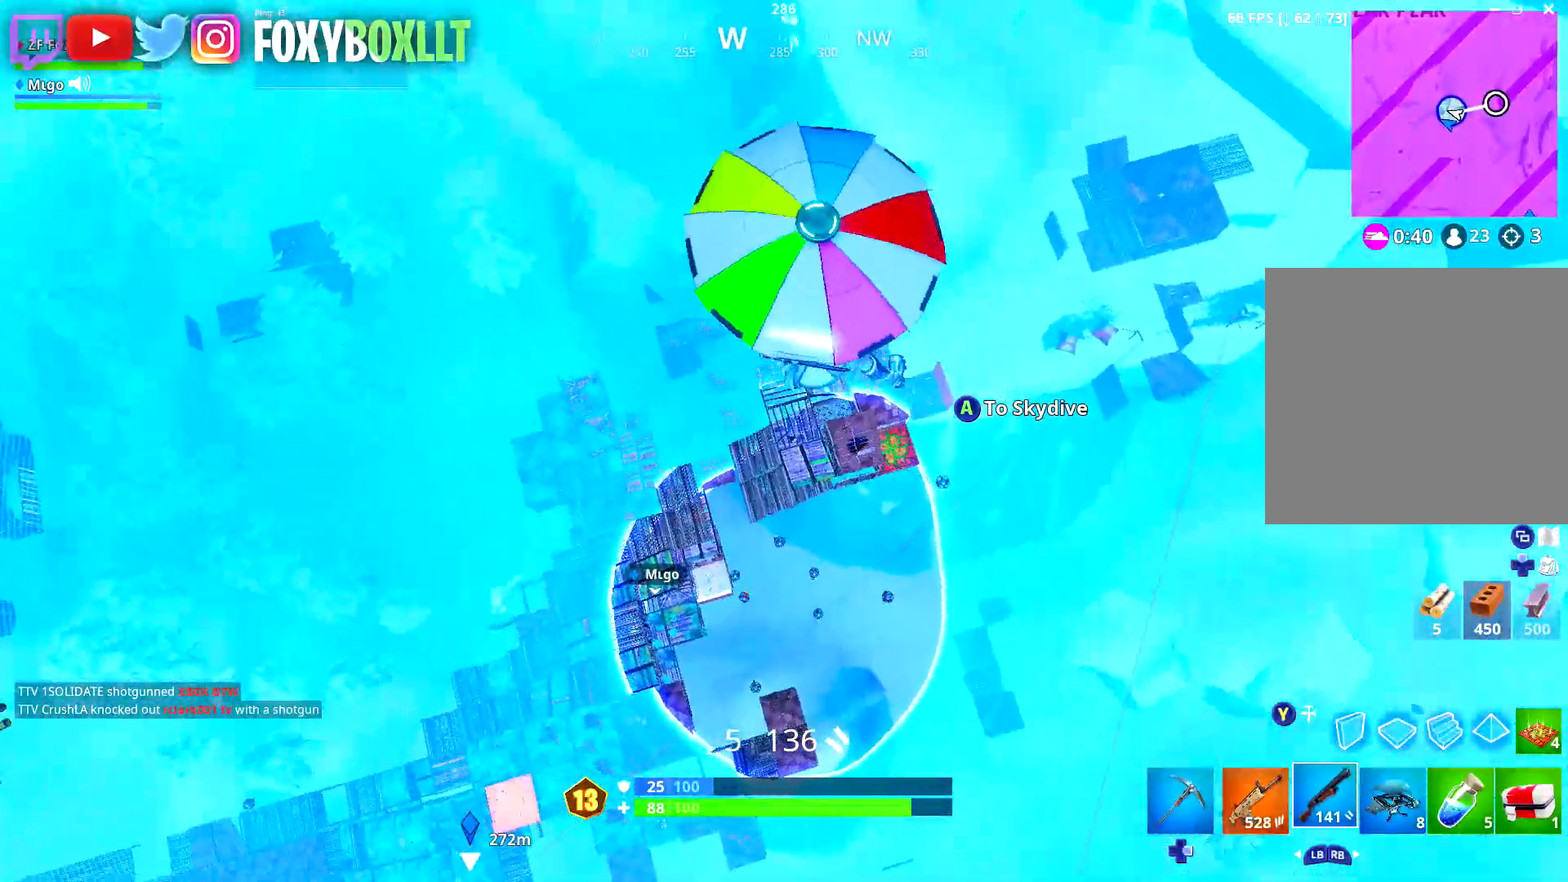
{"buttons": [], "left_stick": "center", "right_stick": "center", "events": [[67, "right_stick", "left"], [150, "left_stick", "right"], [200, "right_stick", "center"], [267, "left_stick", "center"]]}
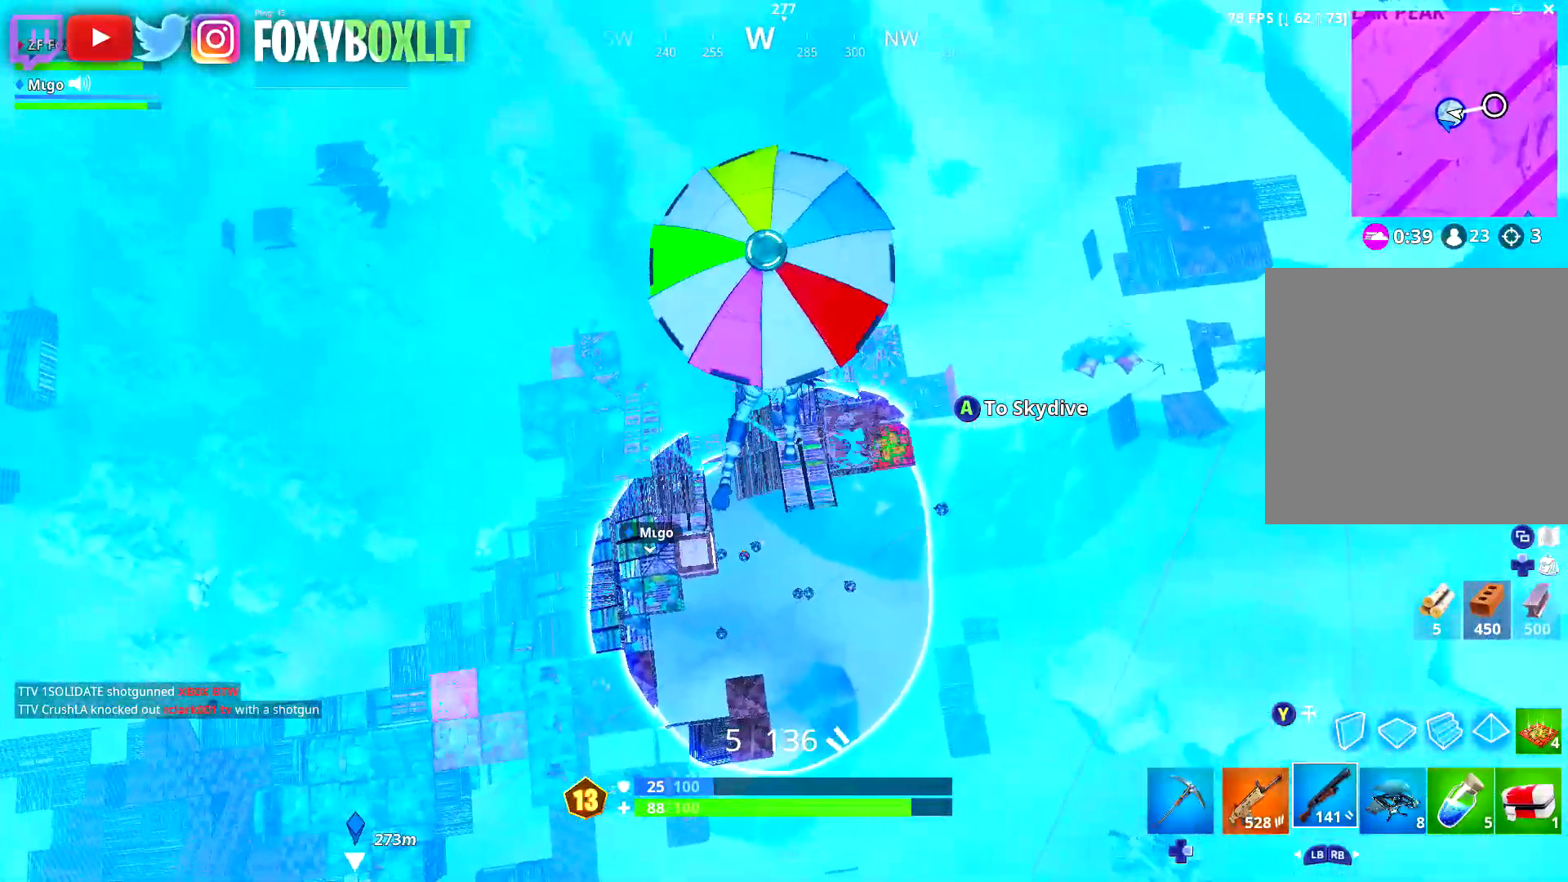
{"buttons": [], "left_stick": "center", "right_stick": "center", "events": [[50, "left_stick", "up"], [200, "left_stick", "center"], [251, "right_stick", "left"], [284, "left_stick", "down-right"], [367, "right_stick", "center"], [451, "left_stick", "center"]]}
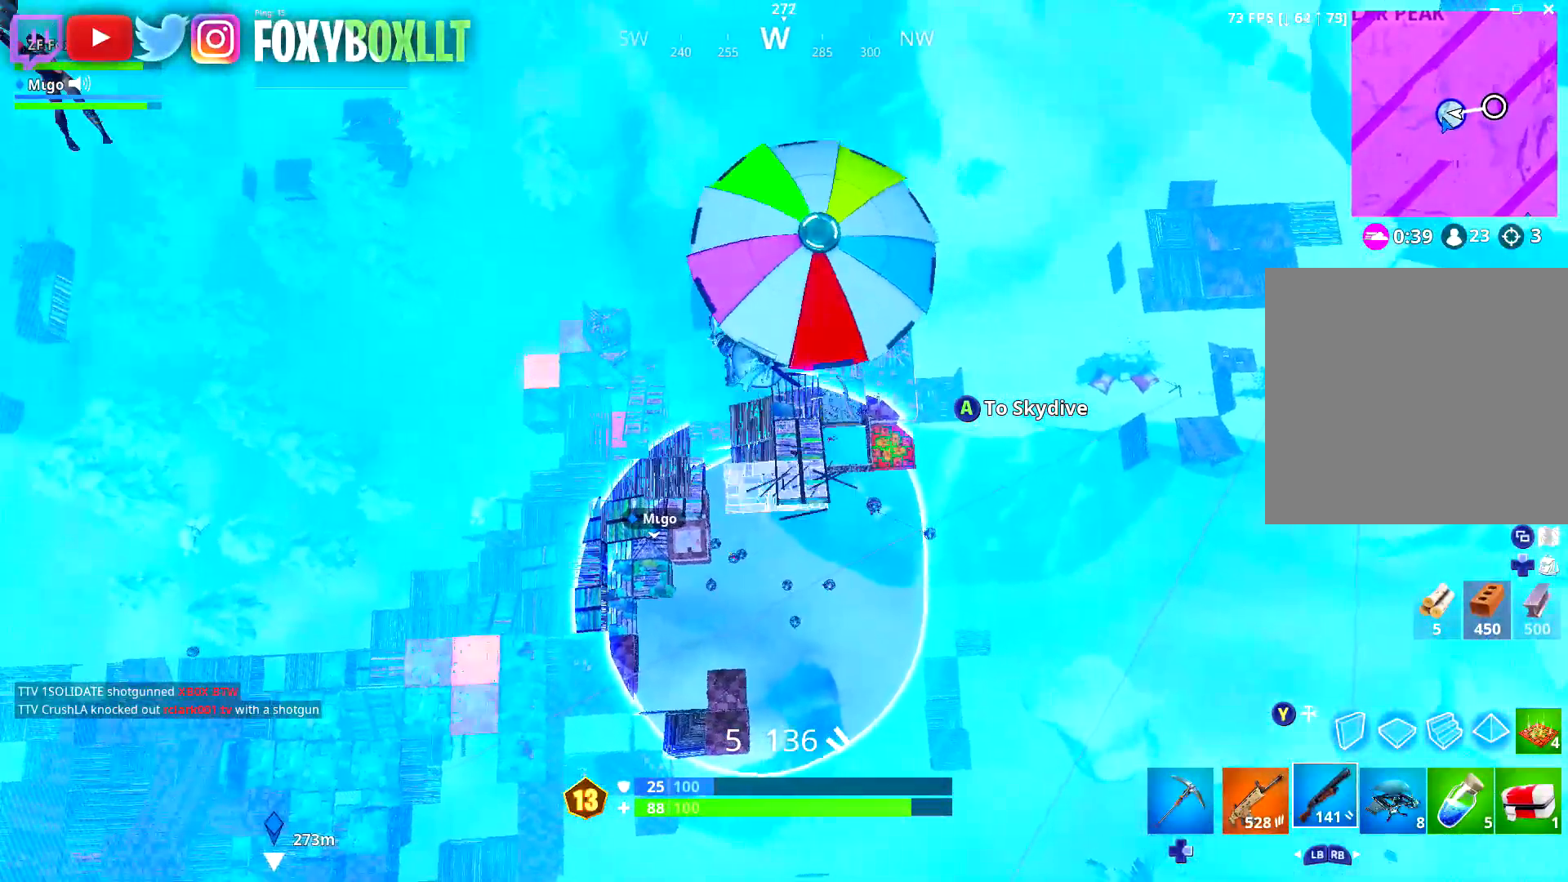
{"buttons": [], "left_stick": "center", "right_stick": "center", "events": [[100, "right_stick", "left"], [167, "left_stick", "down-right"], [217, "right_stick", "center"], [417, "left_stick", "center"]]}